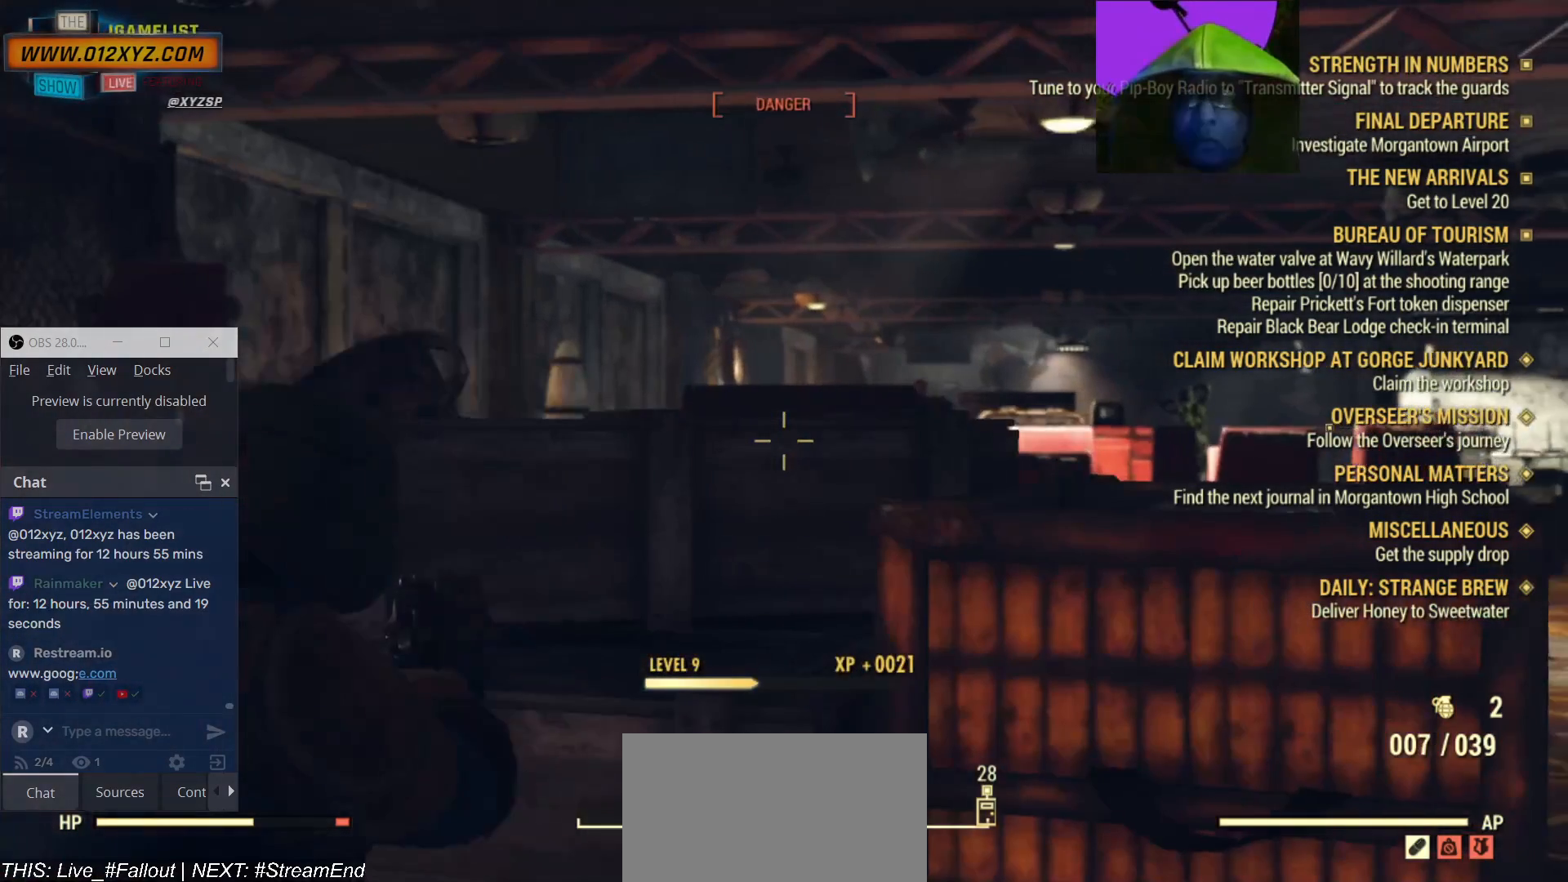
Gameplay with keyboard and mouse; each line is a JSON object with the keys and mouse buttons held at the frame after it. "events" lists presses ("down") and releases ("up") of "1", "2", "3", "4", "5", "a", "alt", "b", "c", "ctrl", "d", "e", "f", "g", "q", "r", "s", "shift", "space", "t", "tab", "v", "w", "x", "z", "mouse_left", "mouse_wheel", "mouse_right" and "mouse_mb4" between this image and that frame as [ms after this image, input, new state], when the widget could be followed in between. "mouse_left", "mouse_wheel", "mouse_right", "mouse_mb4" = the "left", "wheel", "right", "mb4" buttons of the "mouse" list. No other keys are recorded. "wheel" means that the mouse wheel is clicked or scrolled. Not read: mouse_mb5 mouse_move.
{"keys": [], "mouse": ["right"], "events": []}
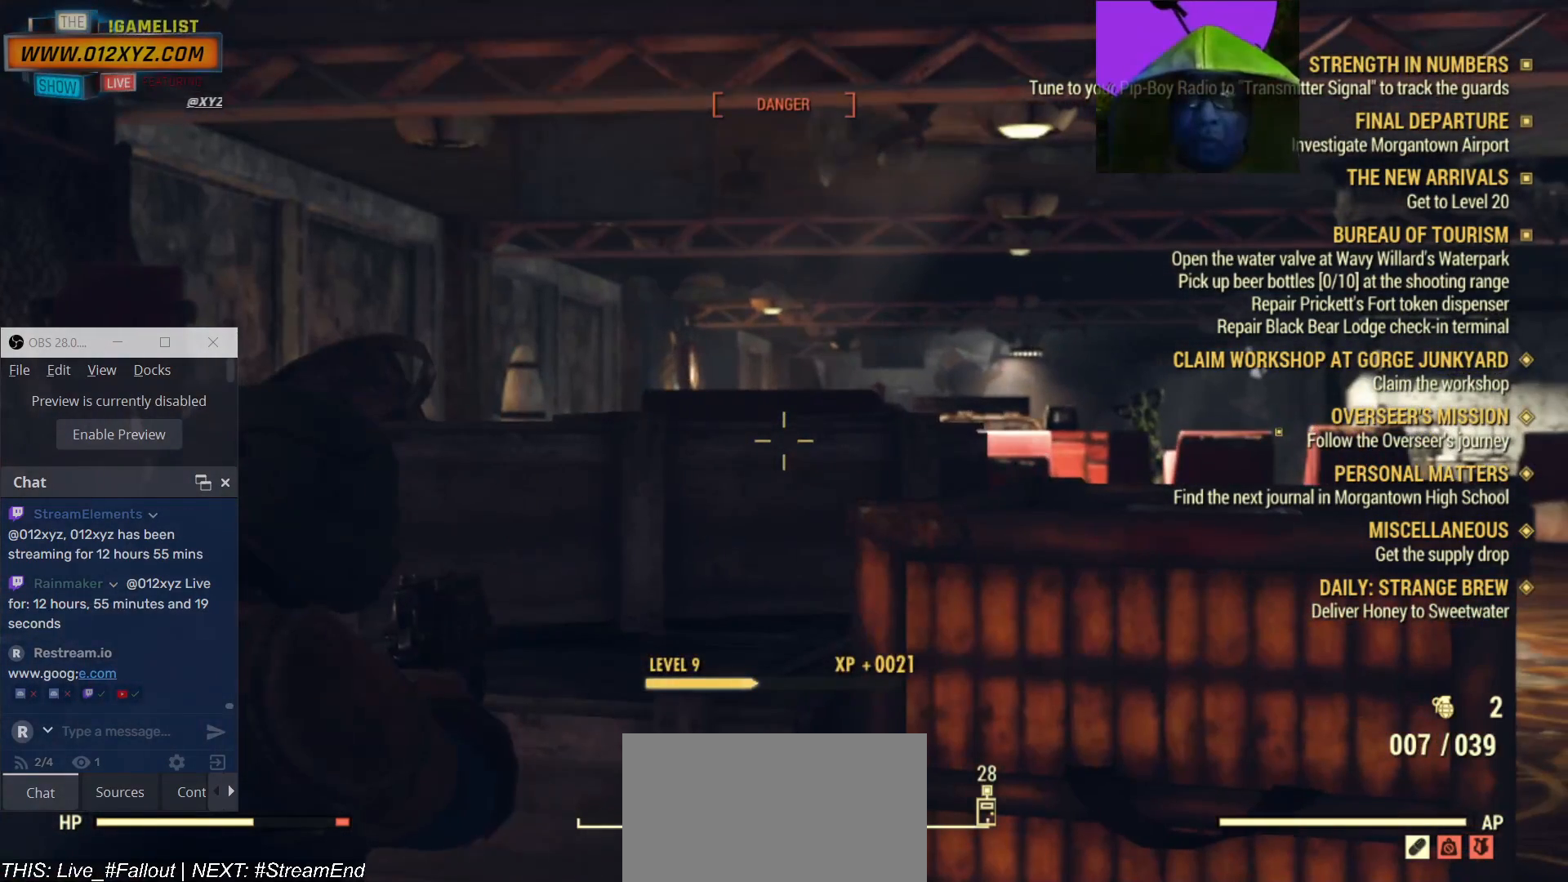
{"keys": [], "mouse": ["right"], "events": []}
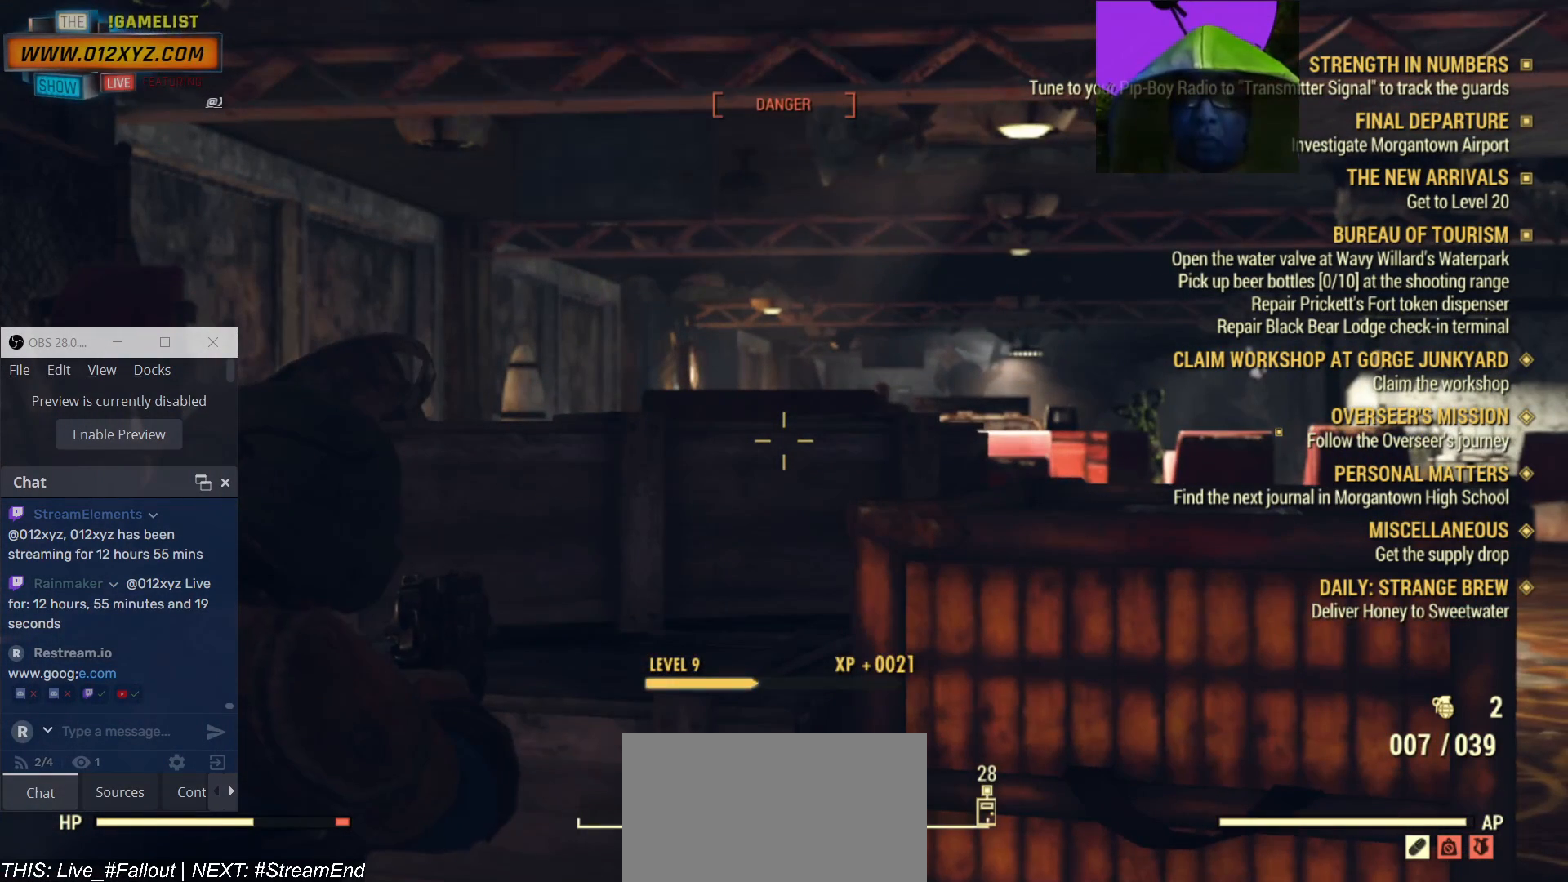
{"keys": [], "mouse": ["right"], "events": []}
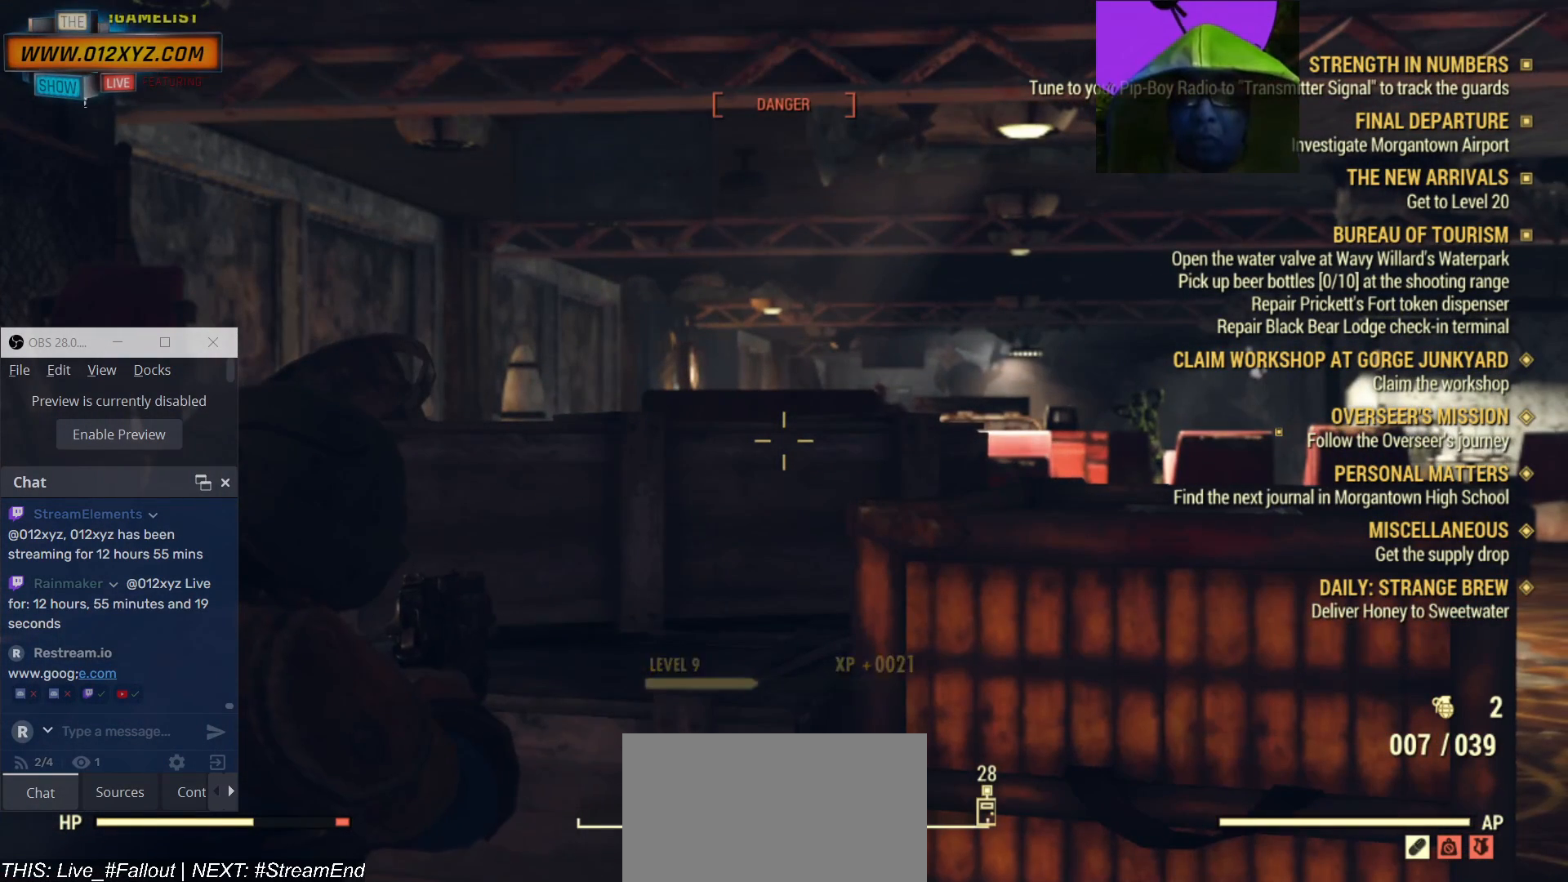
{"keys": [], "mouse": ["right"], "events": []}
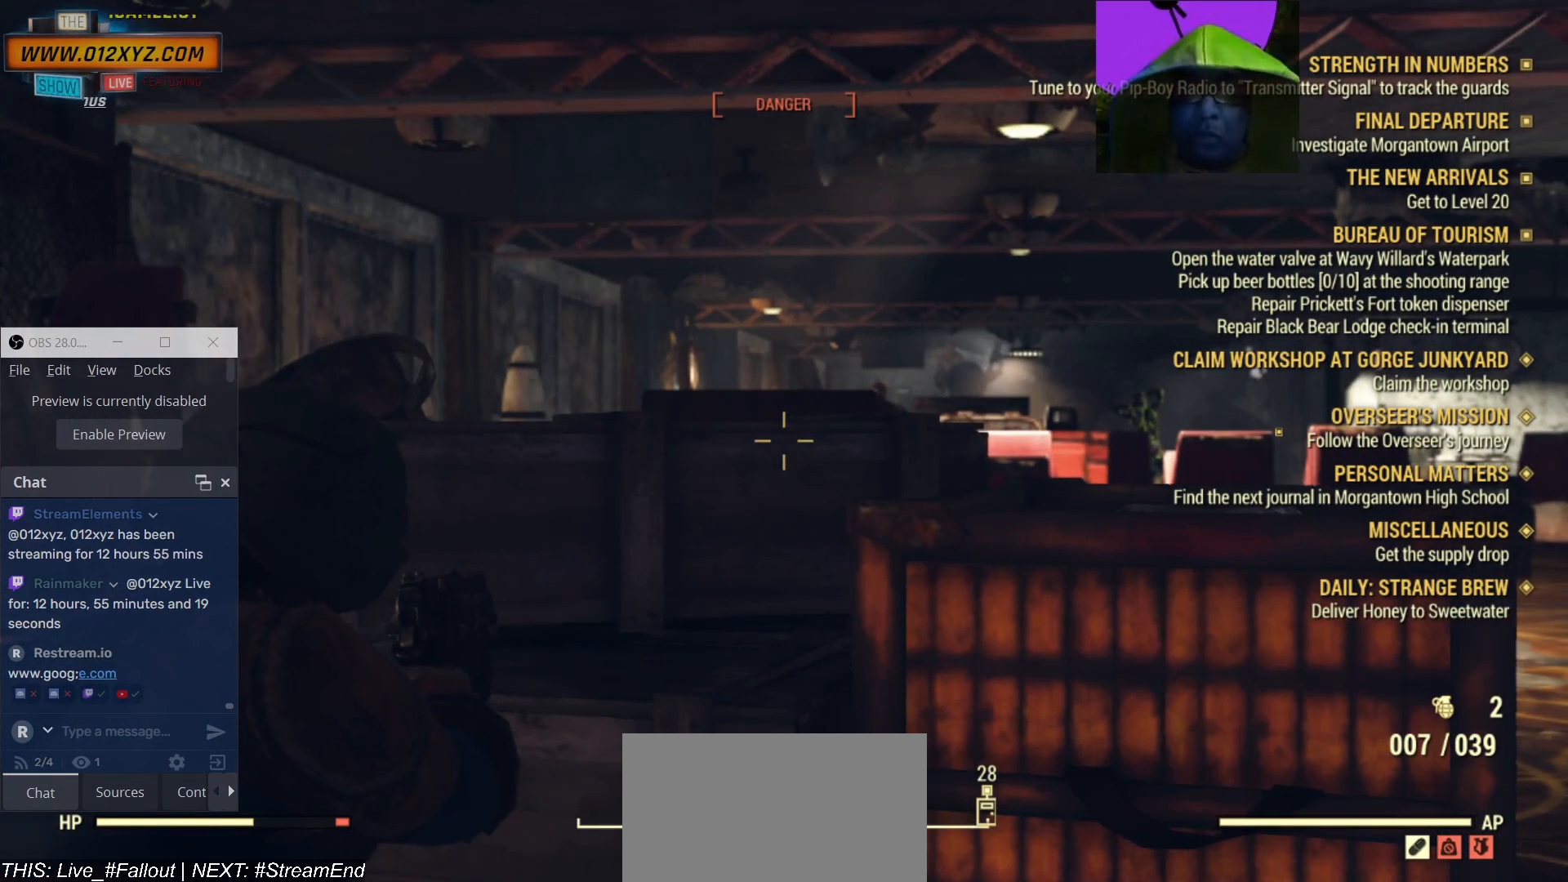
{"keys": [], "mouse": [], "events": [[200, "mouse_right", "up"]]}
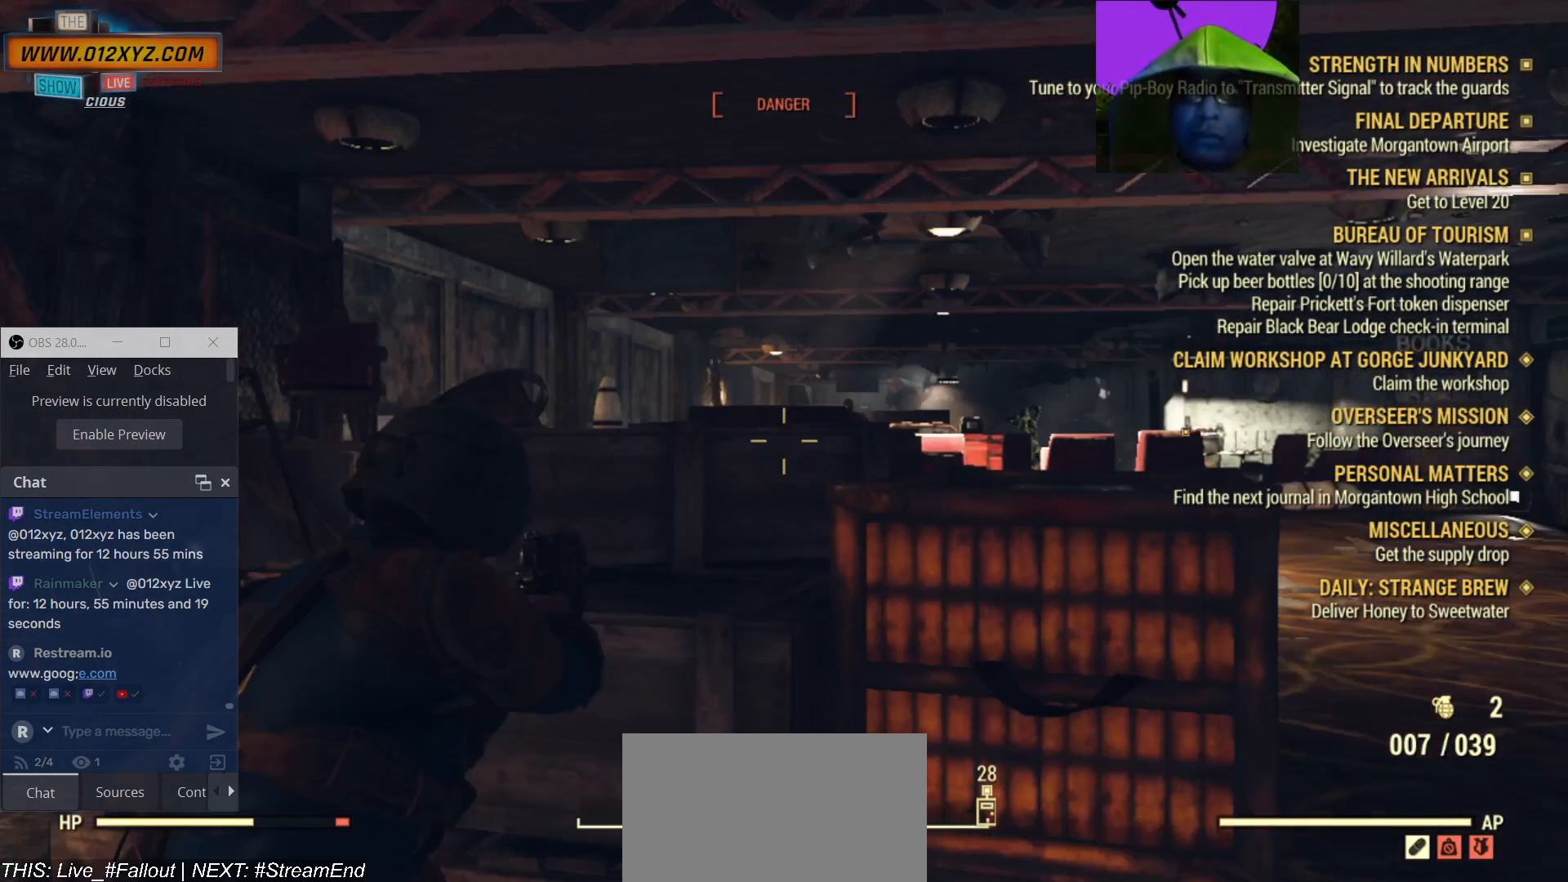
{"keys": [], "mouse": [], "events": []}
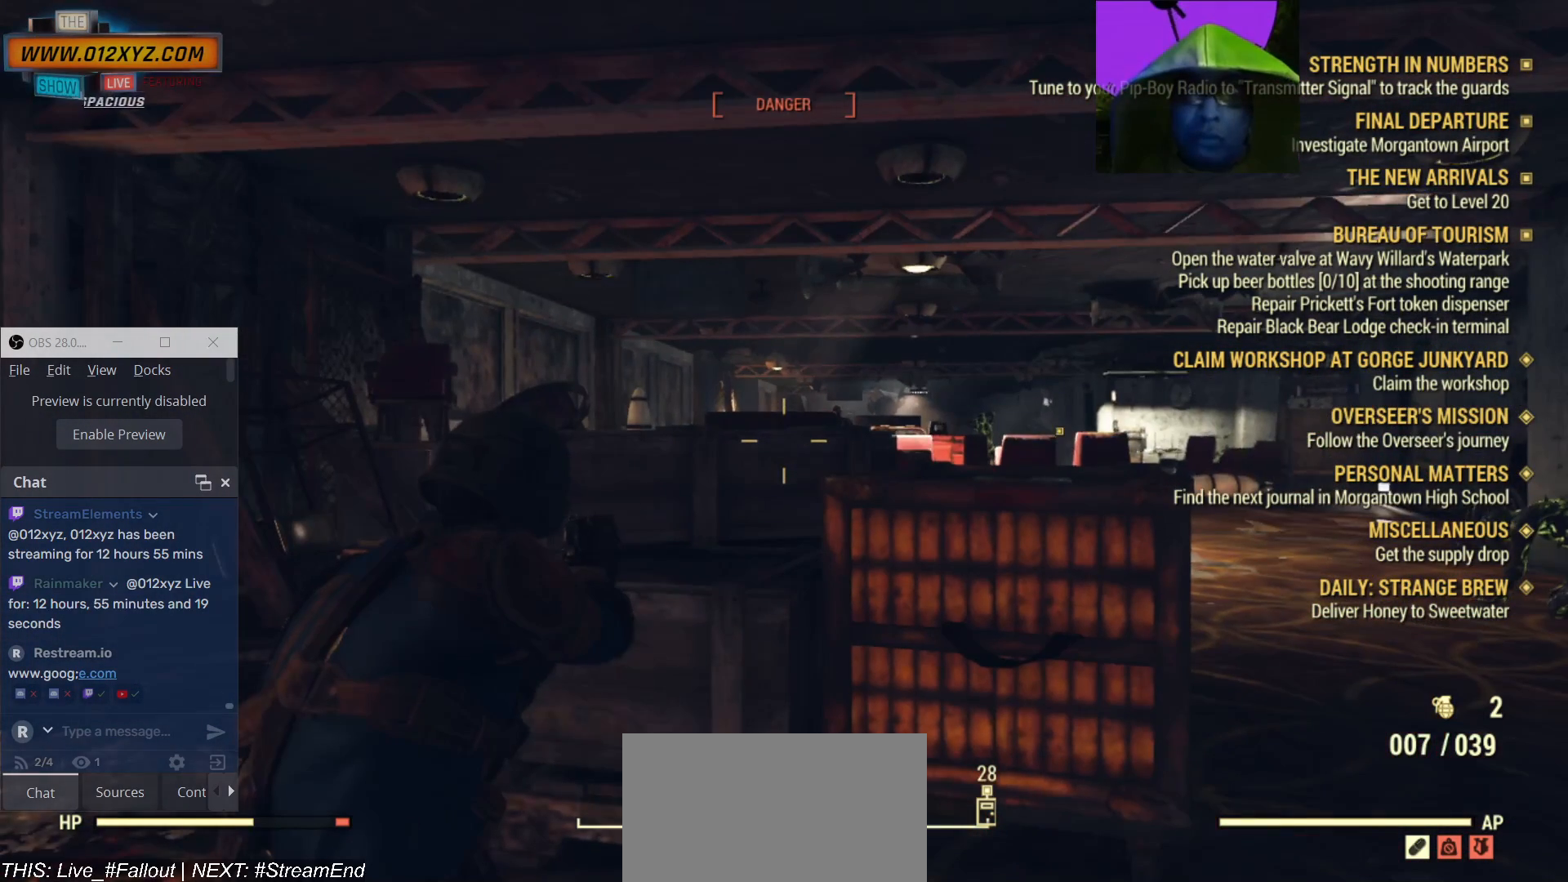
{"keys": [], "mouse": ["wheel"], "events": [[500, "mouse_wheel", "down"]]}
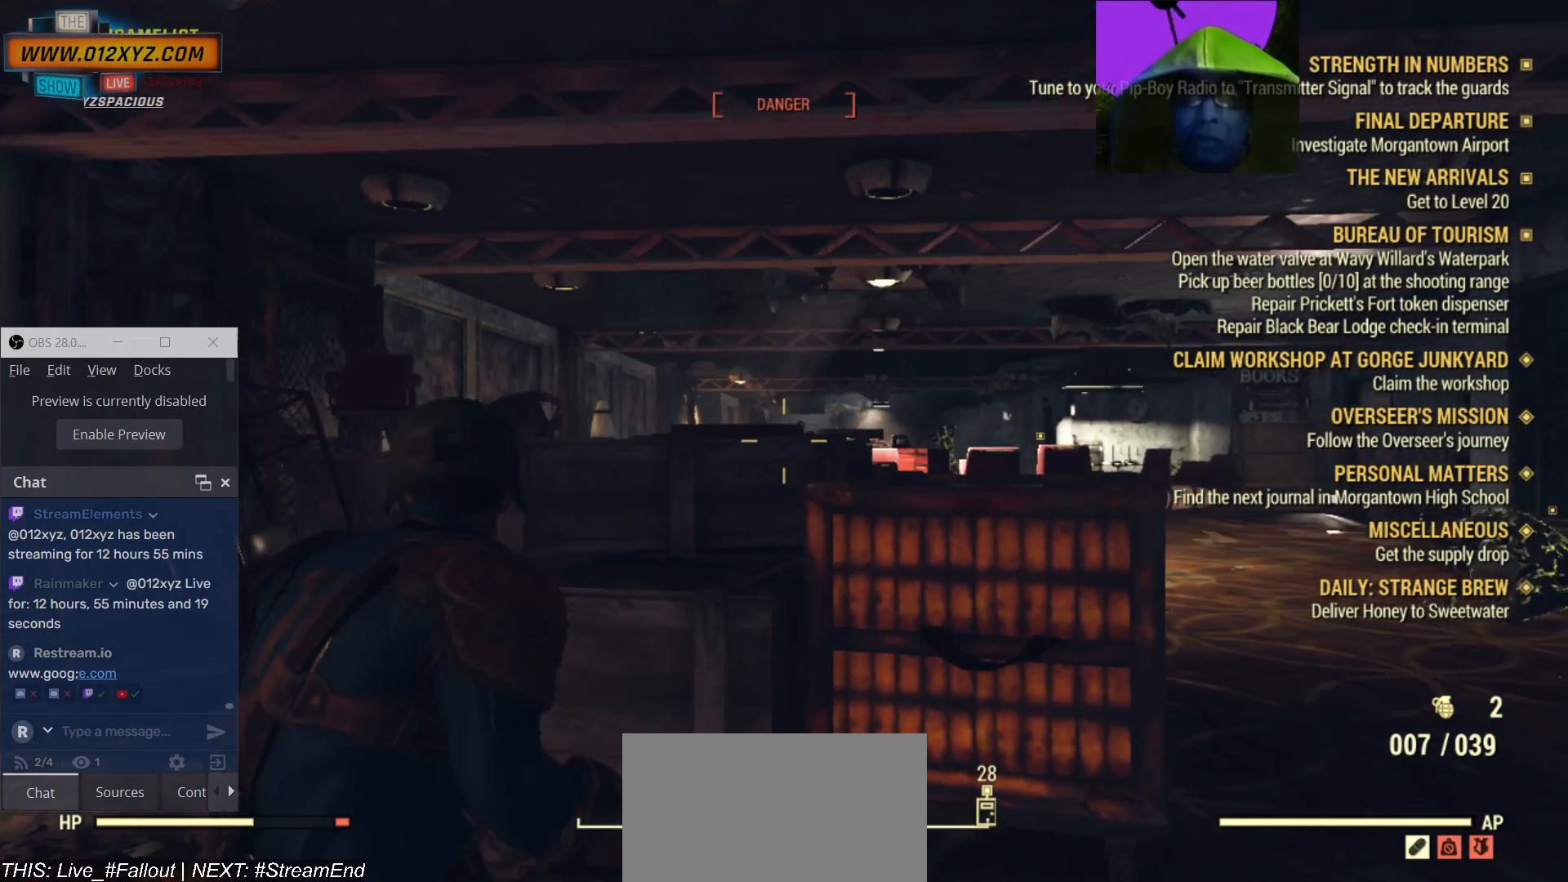
{"keys": [], "mouse": ["right"], "events": [[67, "mouse_wheel", "up"], [267, "mouse_right", "down"]]}
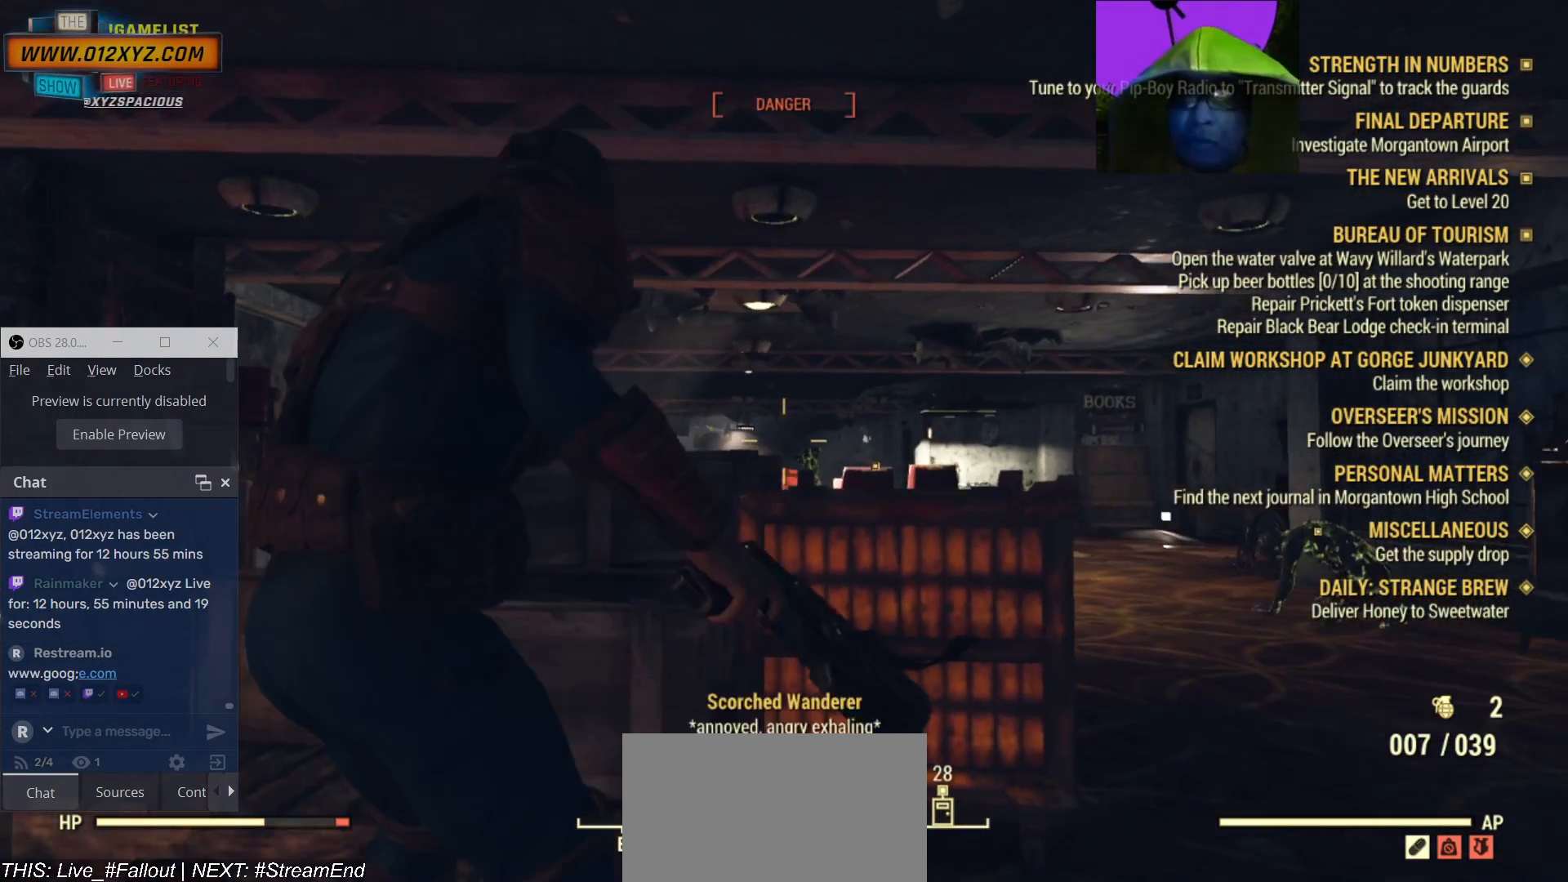
{"keys": [], "mouse": ["right"], "events": []}
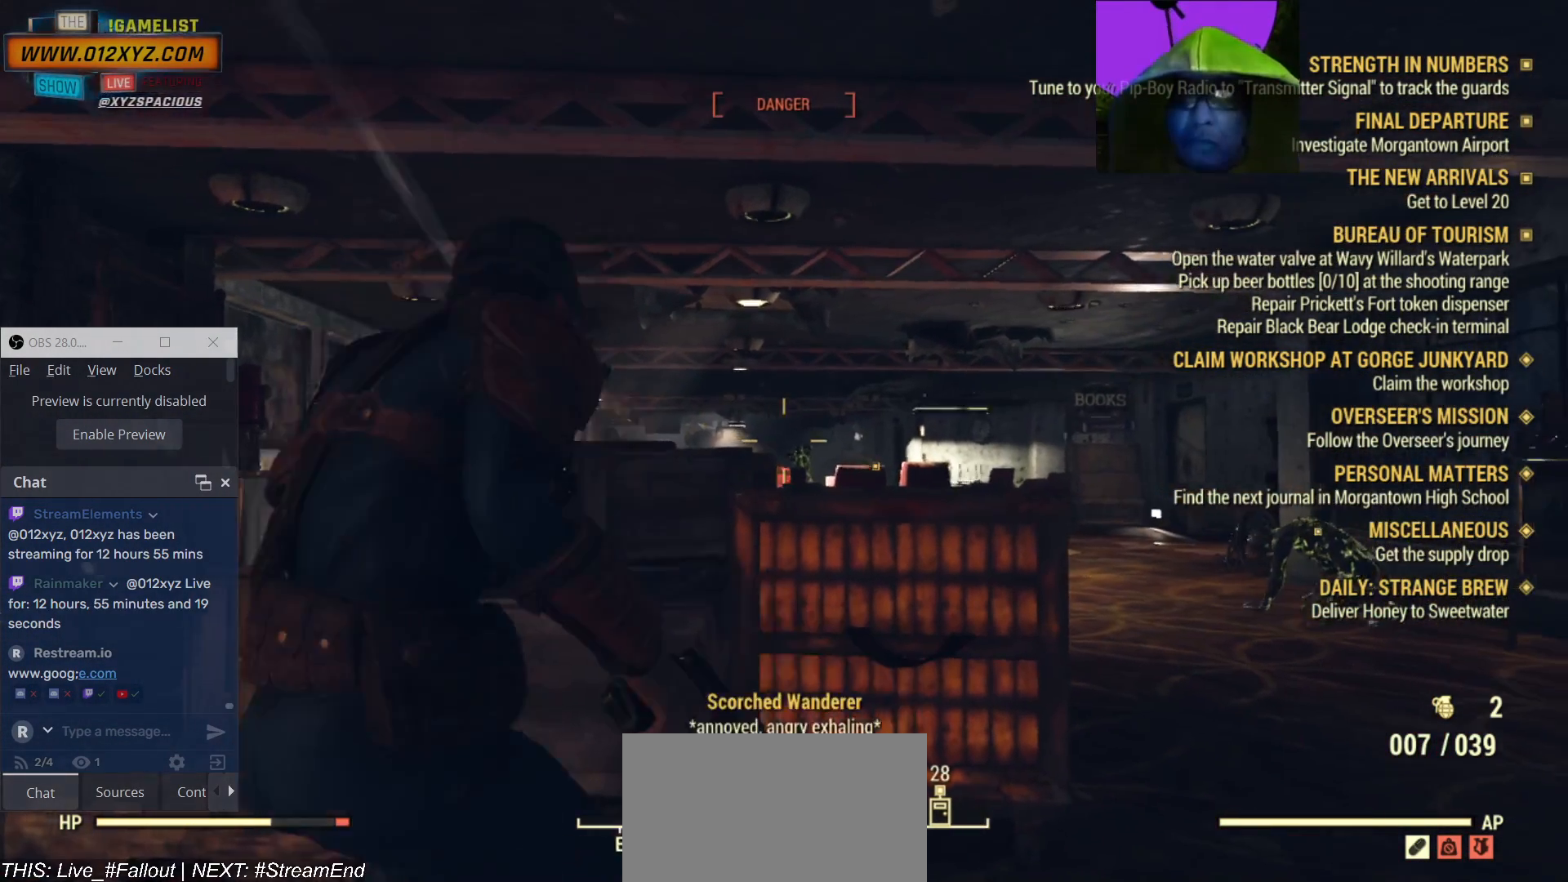
{"keys": ["a"], "mouse": ["right"], "events": [[233, "a", "down"]]}
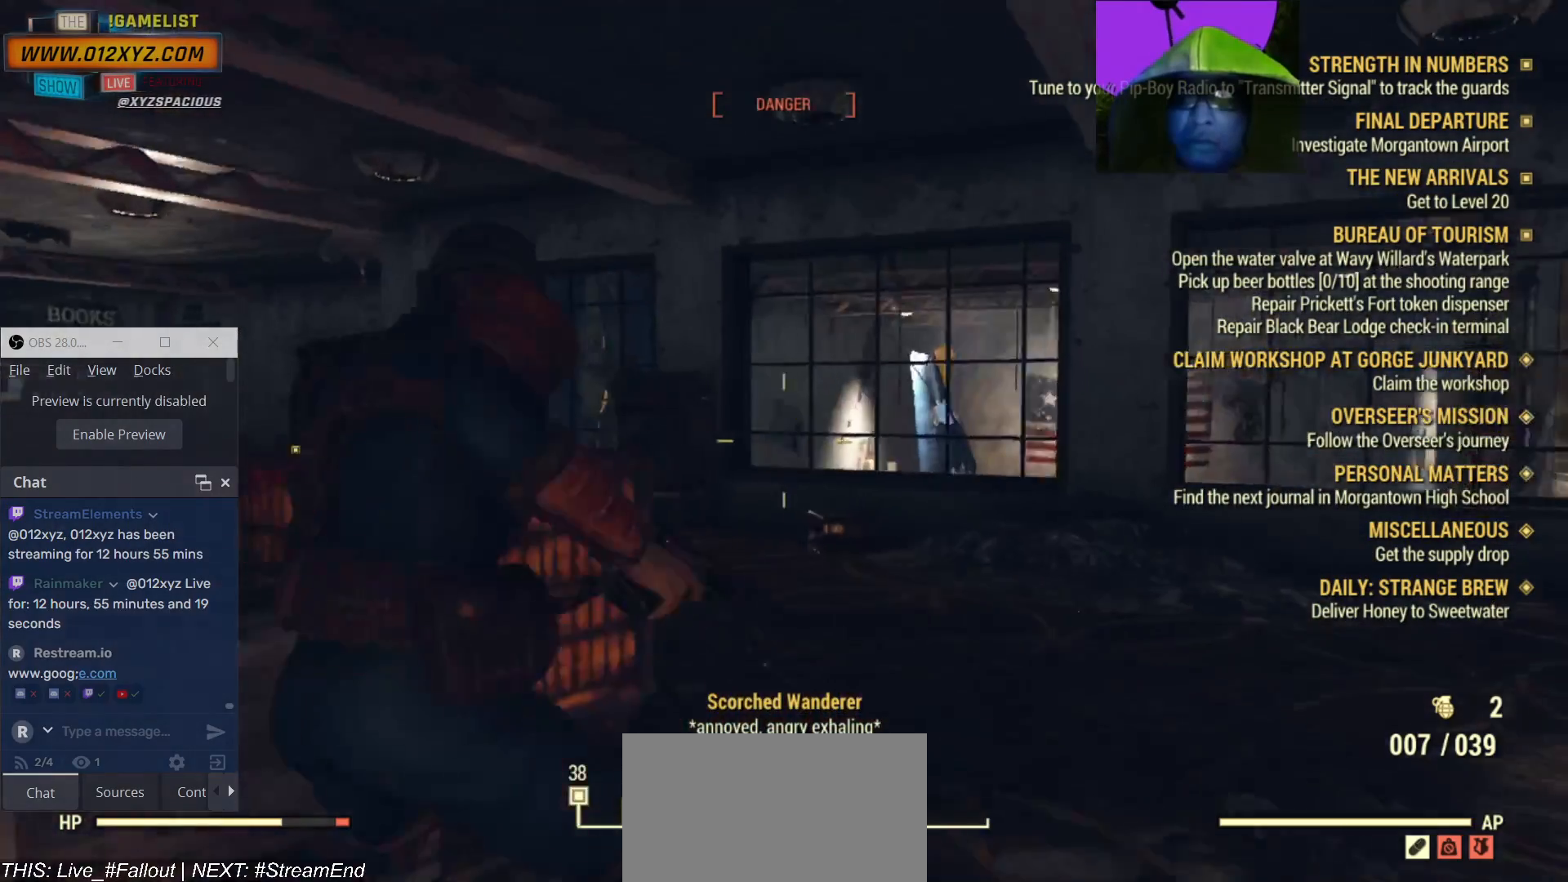
{"keys": ["d"], "mouse": ["right"], "events": [[33, "a", "up"], [433, "d", "down"]]}
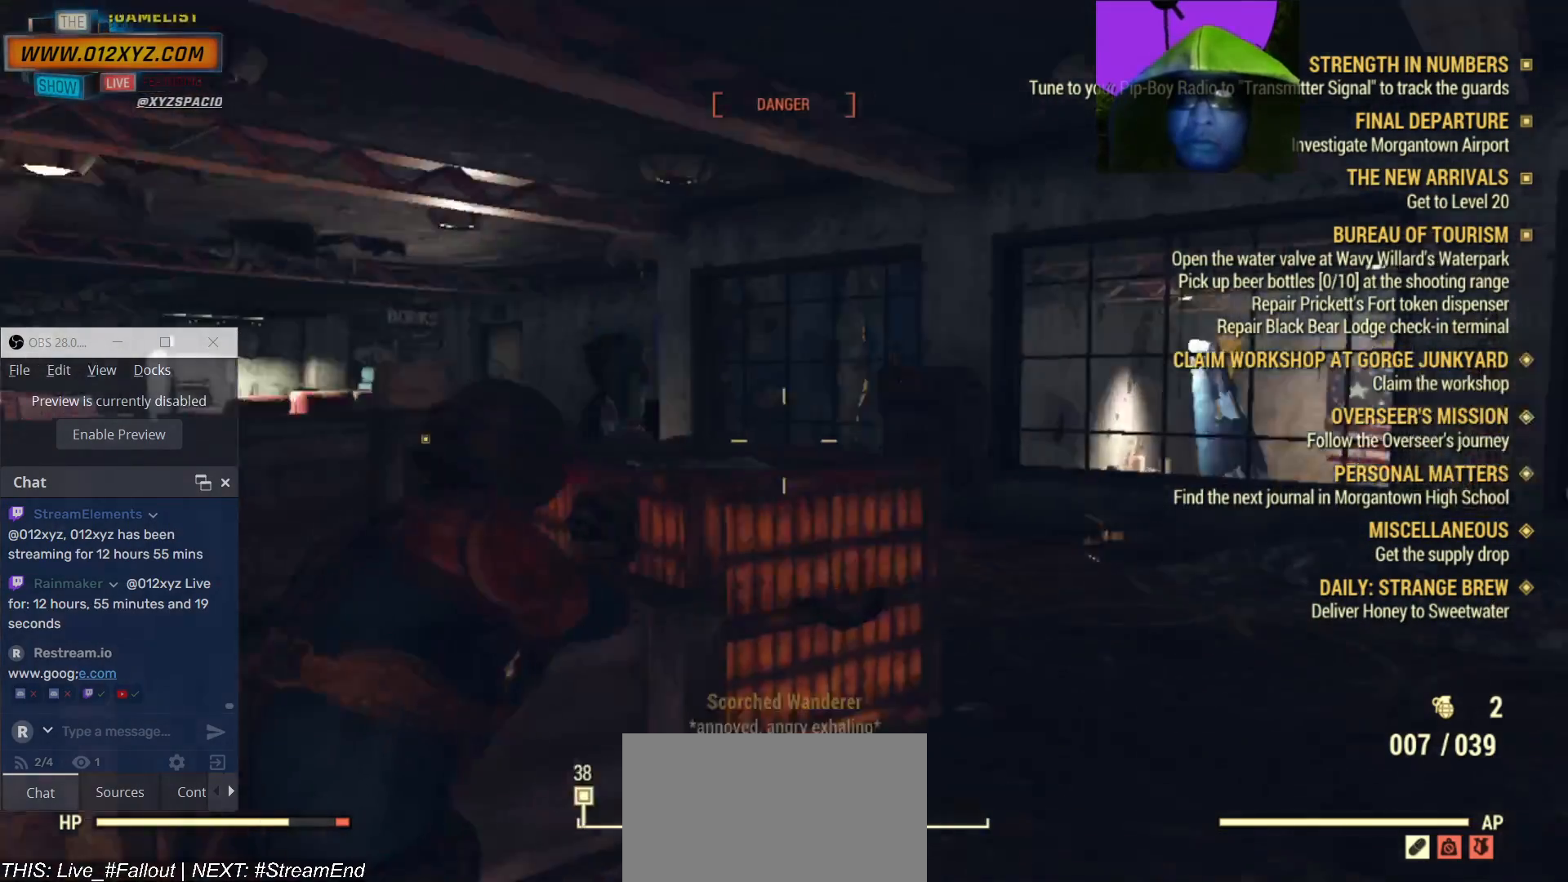
{"keys": [], "mouse": ["right"], "events": [[433, "d", "up"]]}
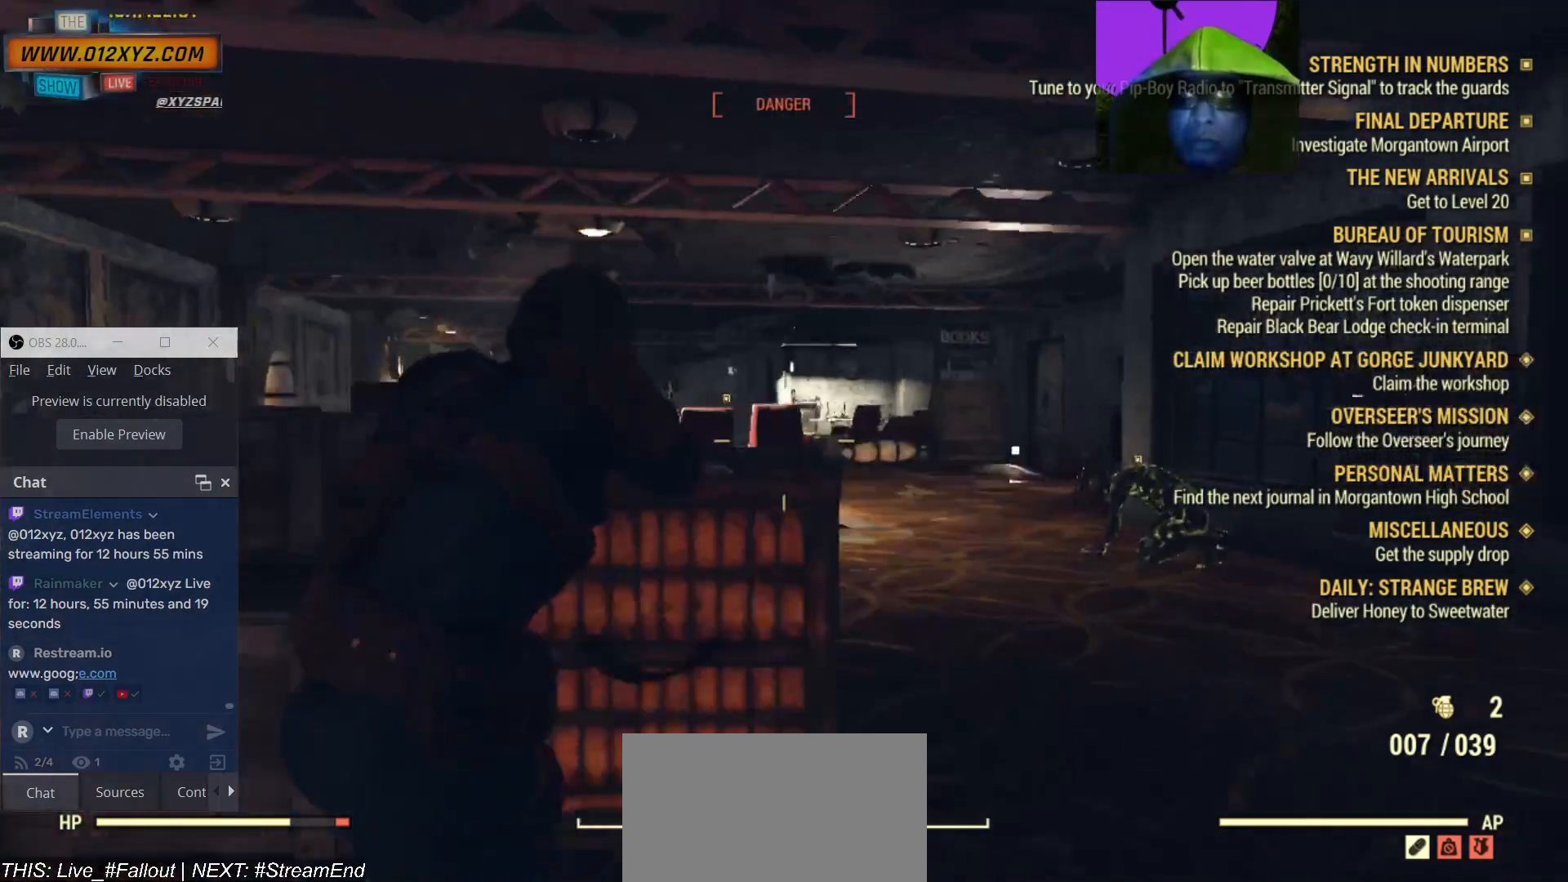
{"keys": [], "mouse": ["right"], "events": []}
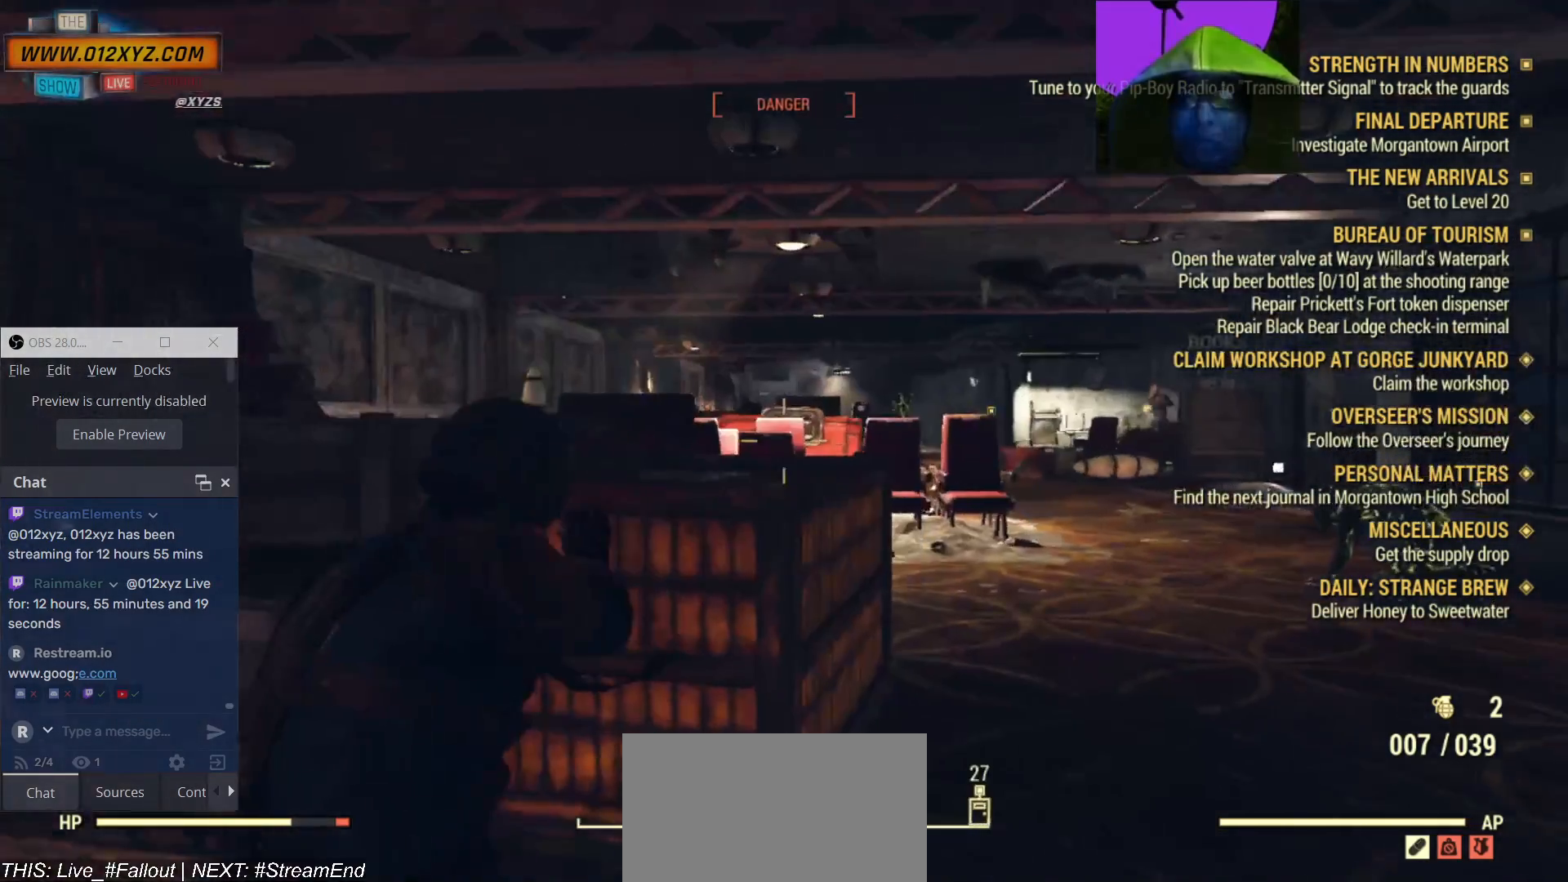
{"keys": ["d"], "mouse": ["right"], "events": [[333, "d", "down"]]}
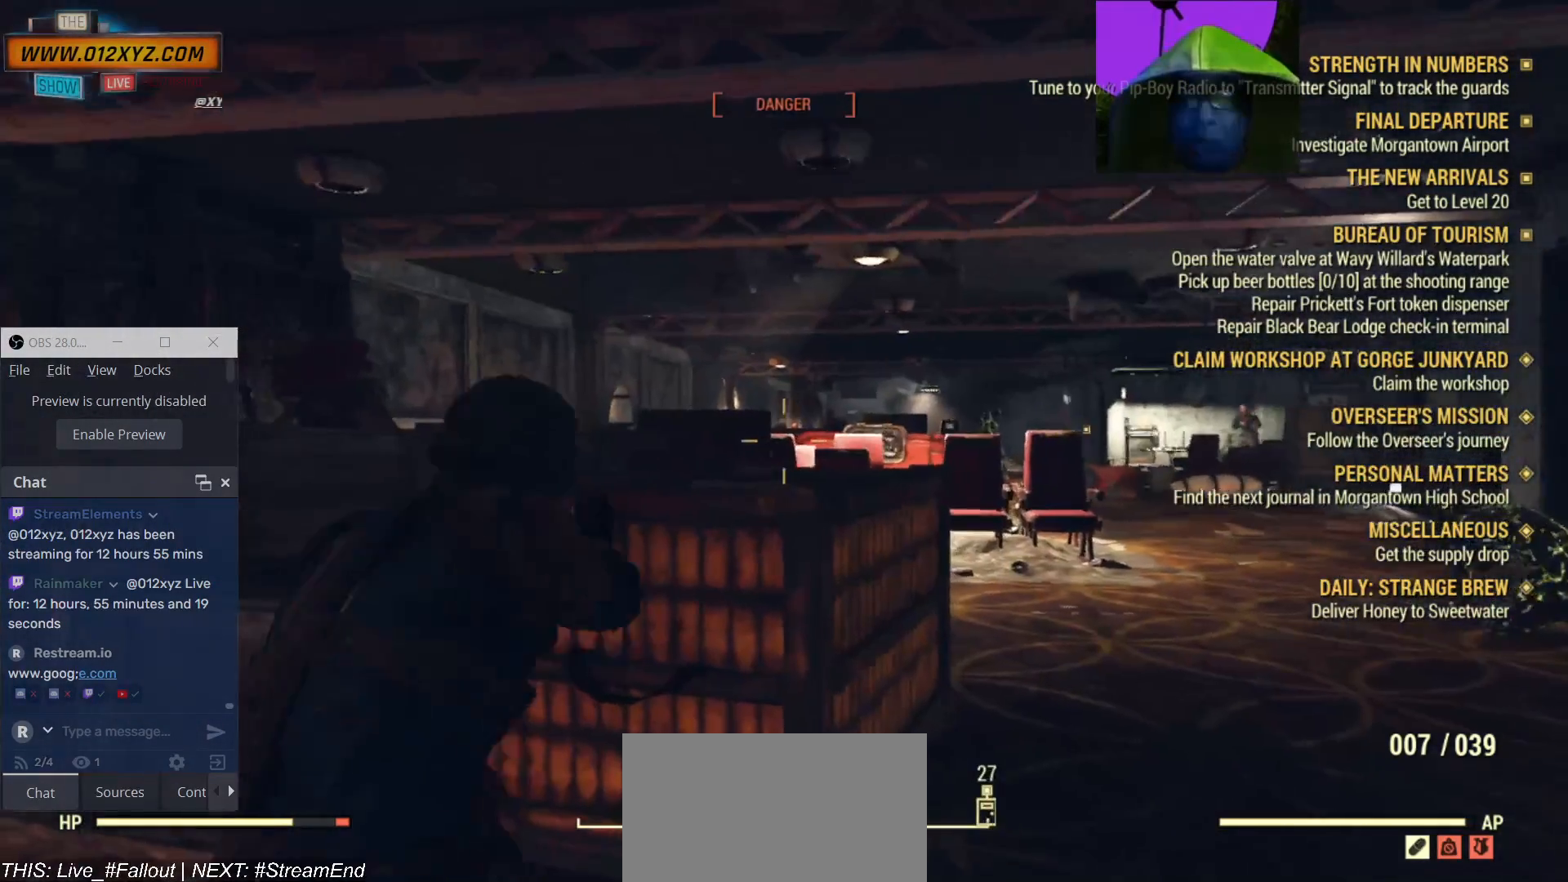
{"keys": ["d"], "mouse": ["right"], "events": [[33, "d", "up"], [133, "d", "down"]]}
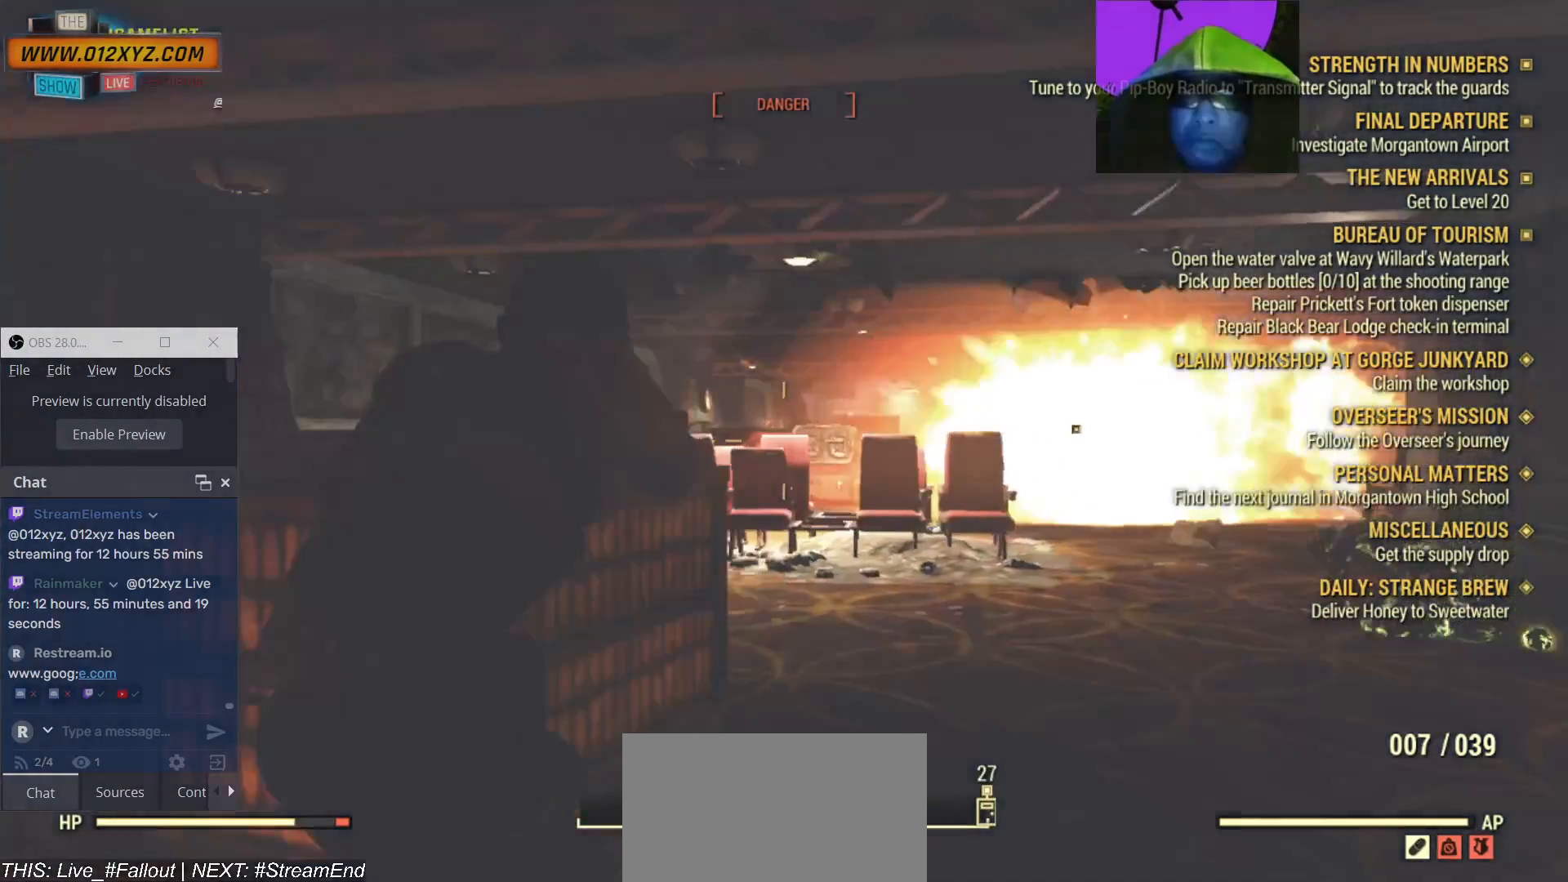
{"keys": ["a"], "mouse": ["right"], "events": [[167, "d", "up"], [433, "a", "down"]]}
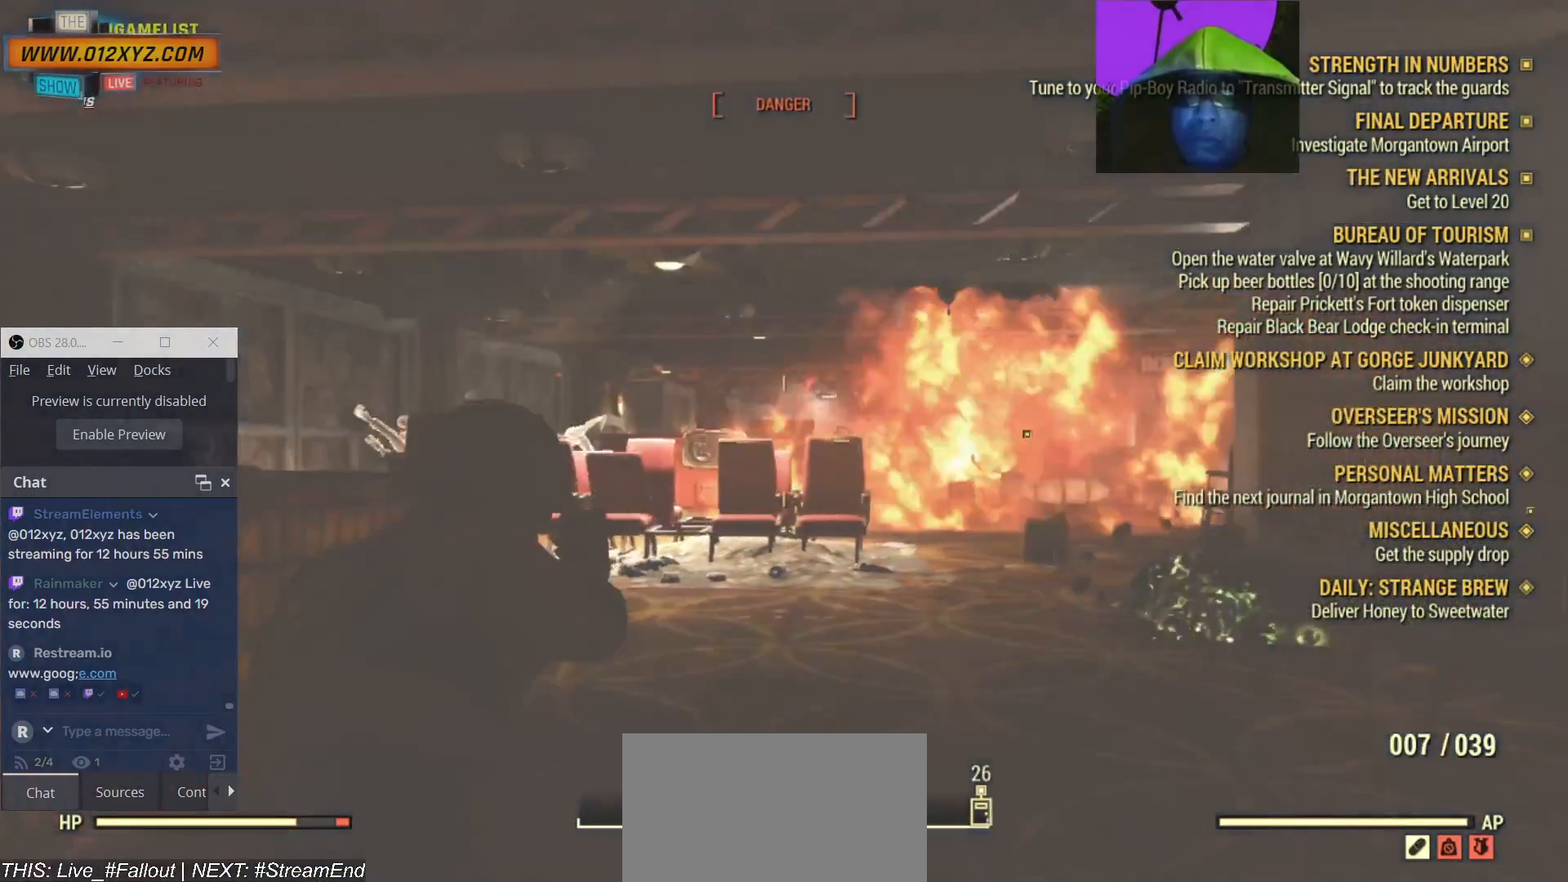
{"keys": ["a"], "mouse": ["right"], "events": []}
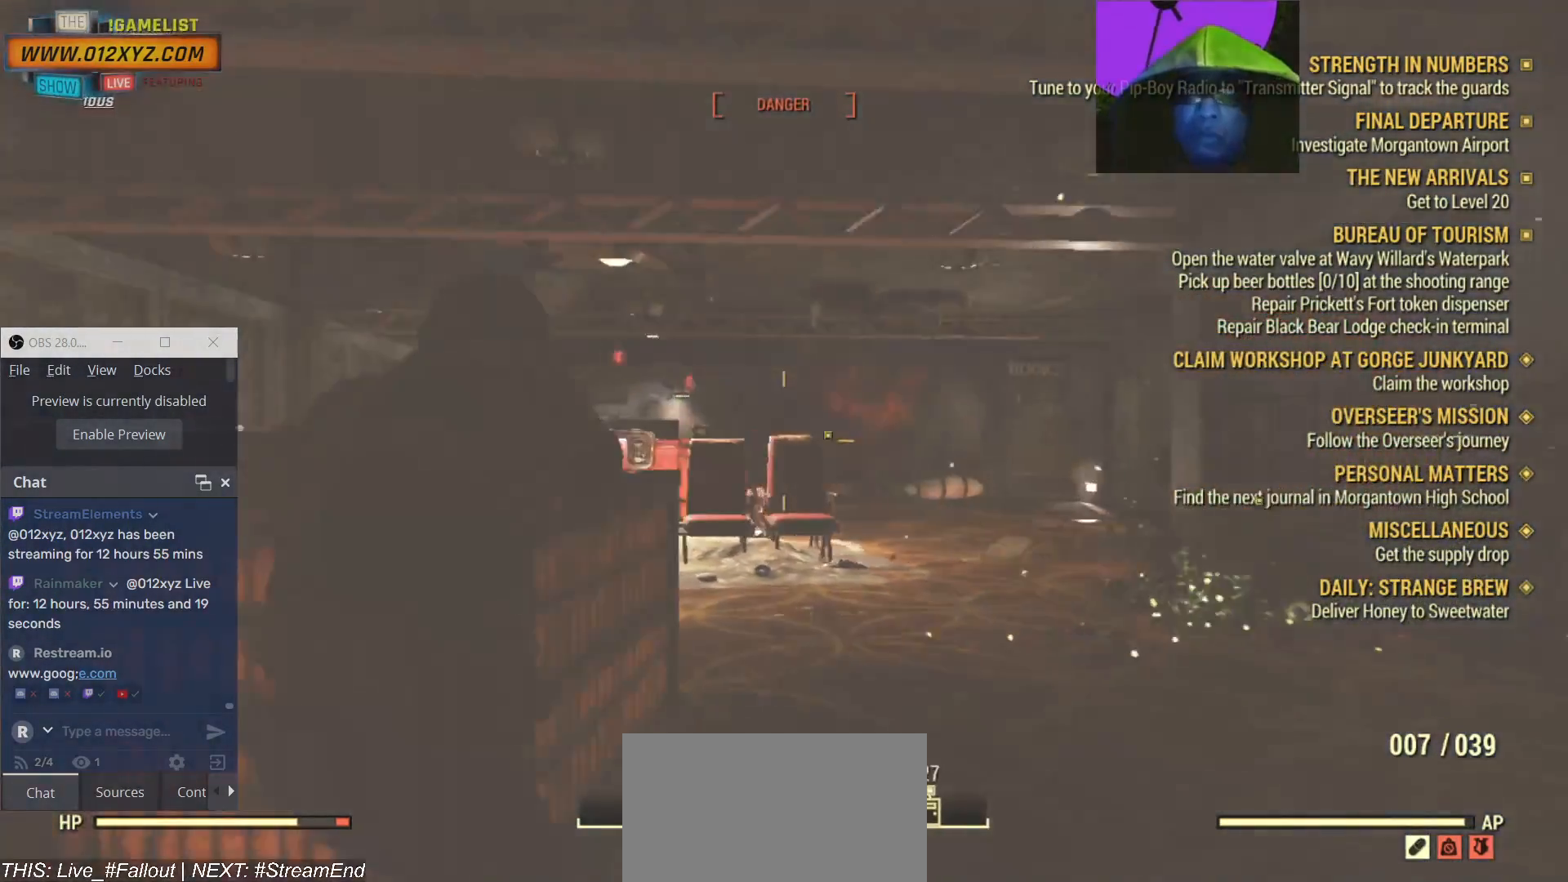
{"keys": ["a"], "mouse": ["right"], "events": []}
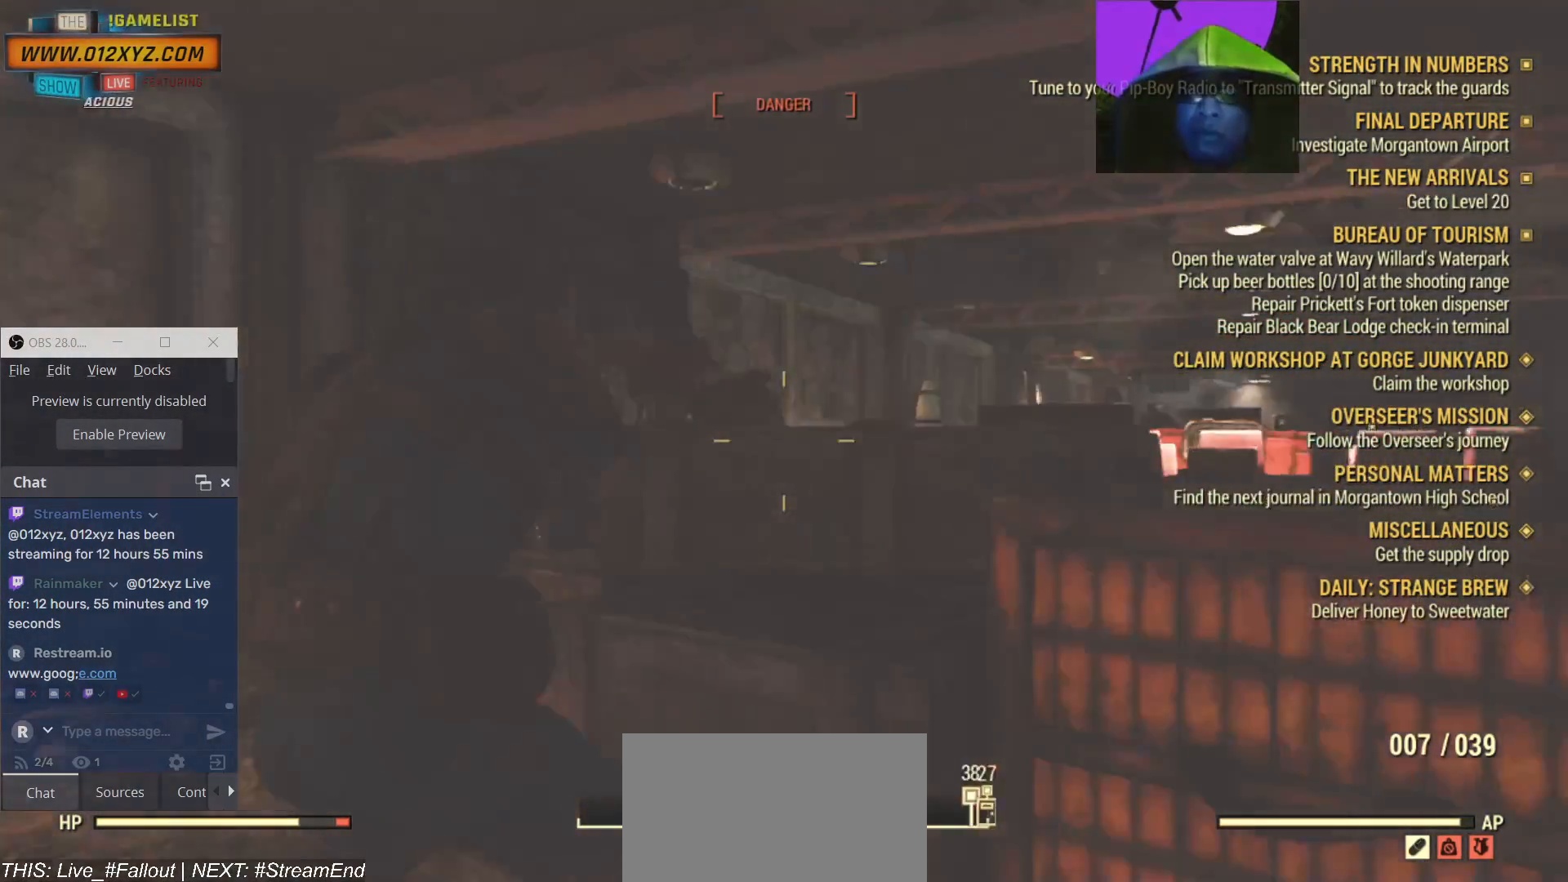
{"keys": ["a"], "mouse": ["right"], "events": []}
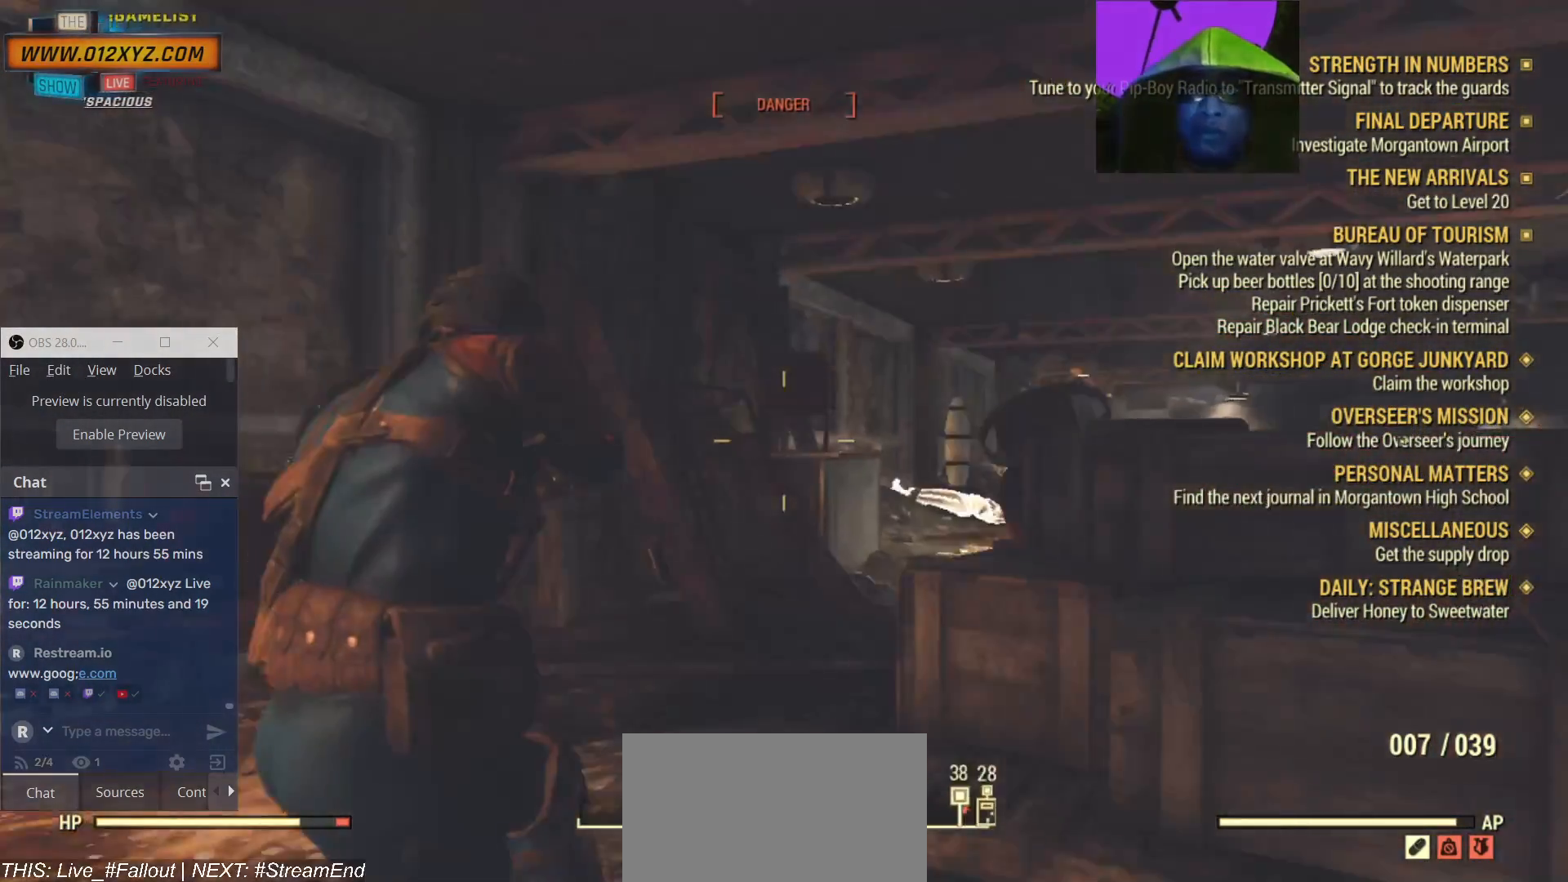
{"keys": ["w"], "mouse": ["right"], "events": [[133, "w", "down"], [167, "a", "up"]]}
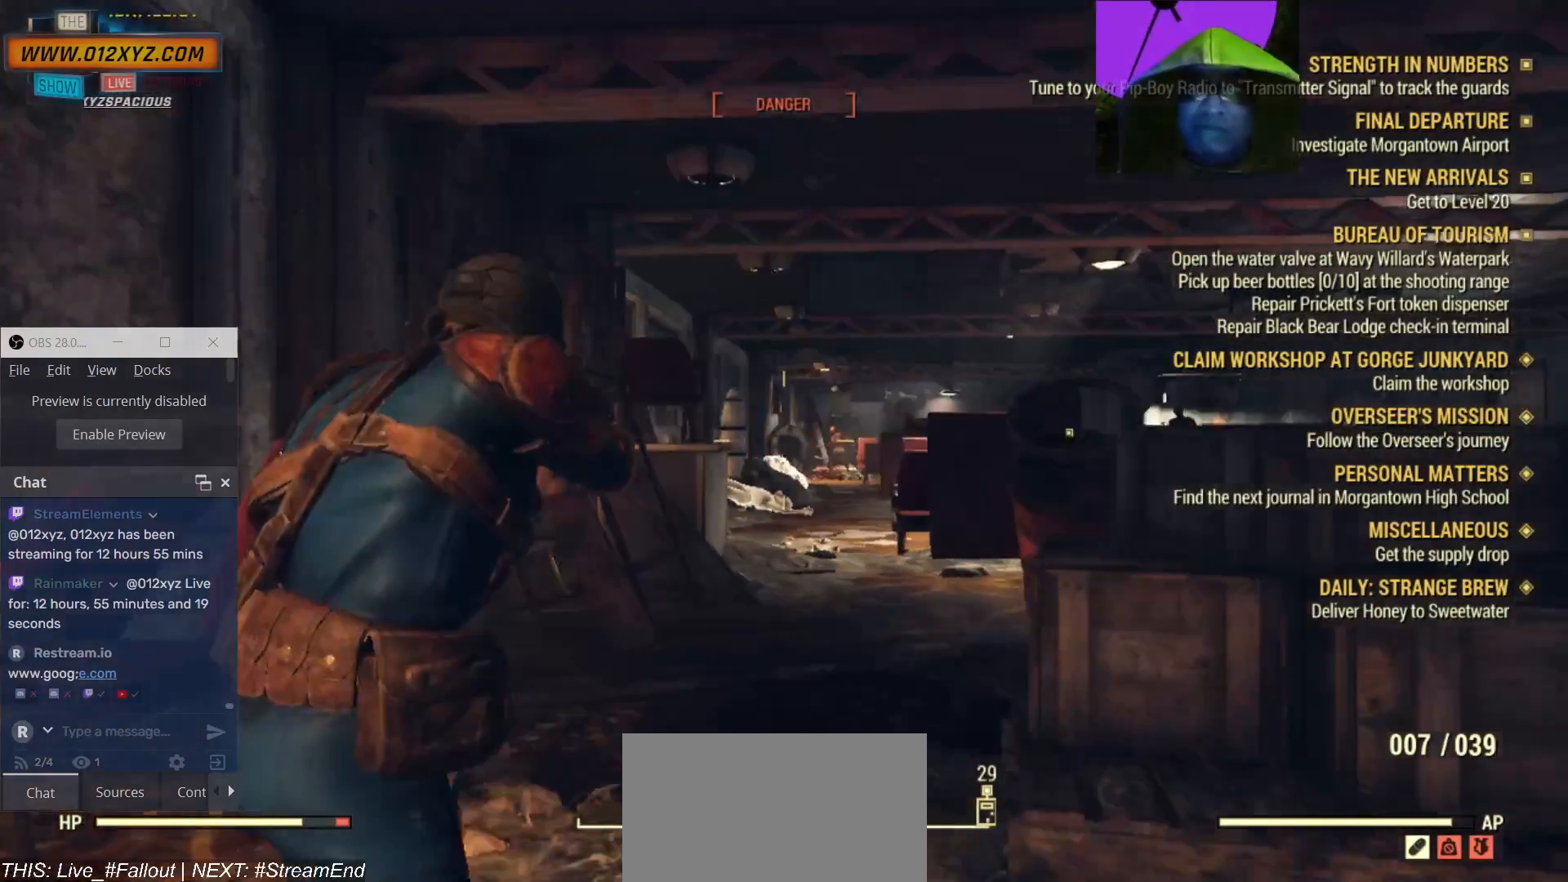
{"keys": ["w"], "mouse": ["right"], "events": [[400, "a", "down"], [500, "a", "up"]]}
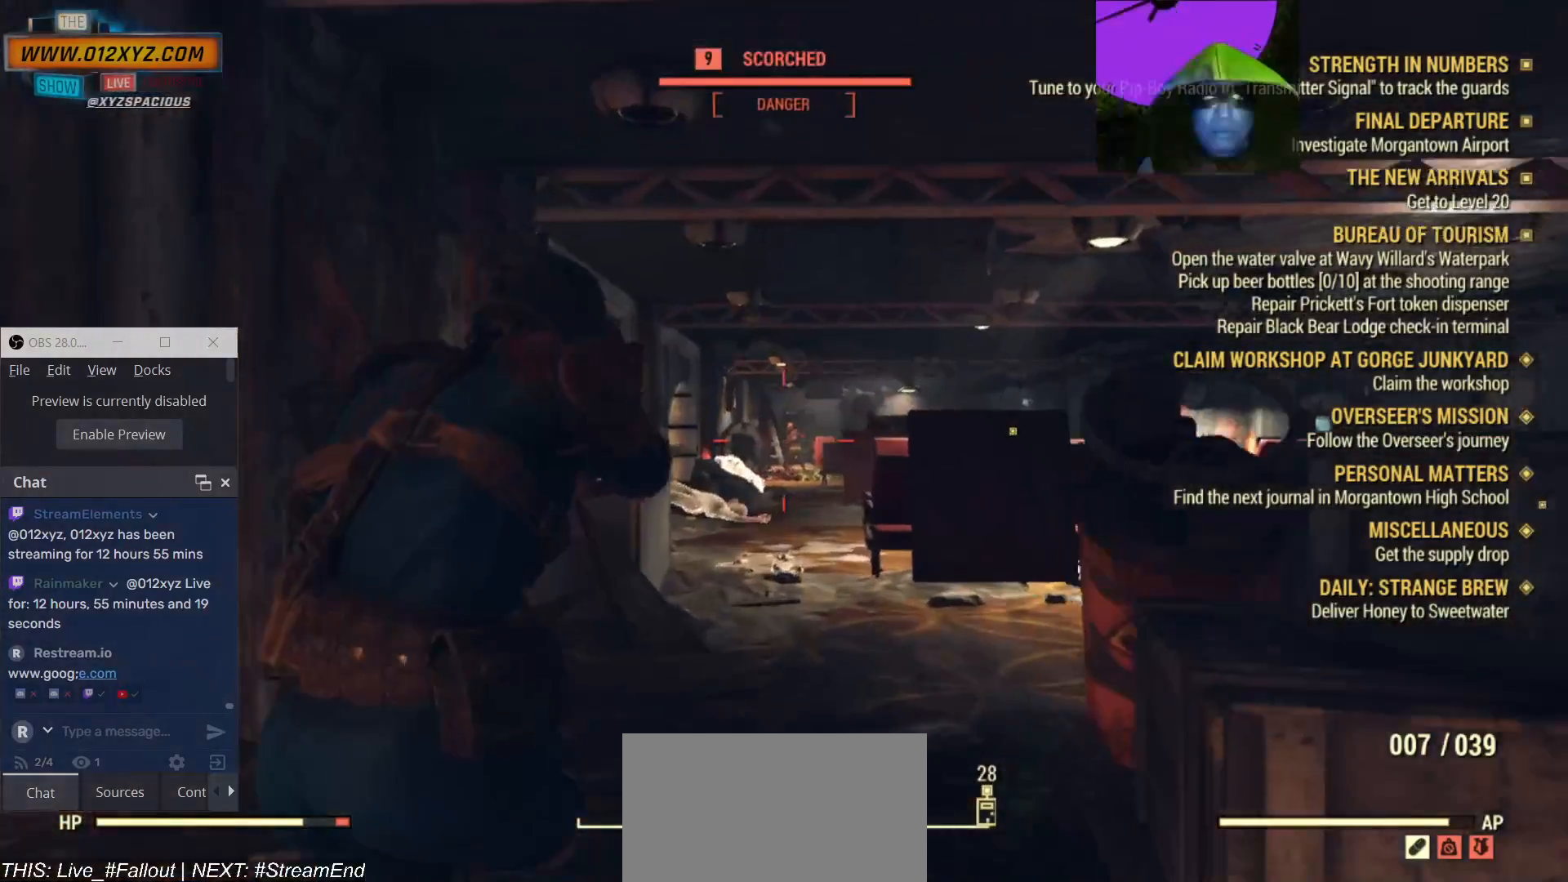
{"keys": ["w"], "mouse": ["right"], "events": [[200, "mouse_left", "down"], [367, "mouse_left", "up"]]}
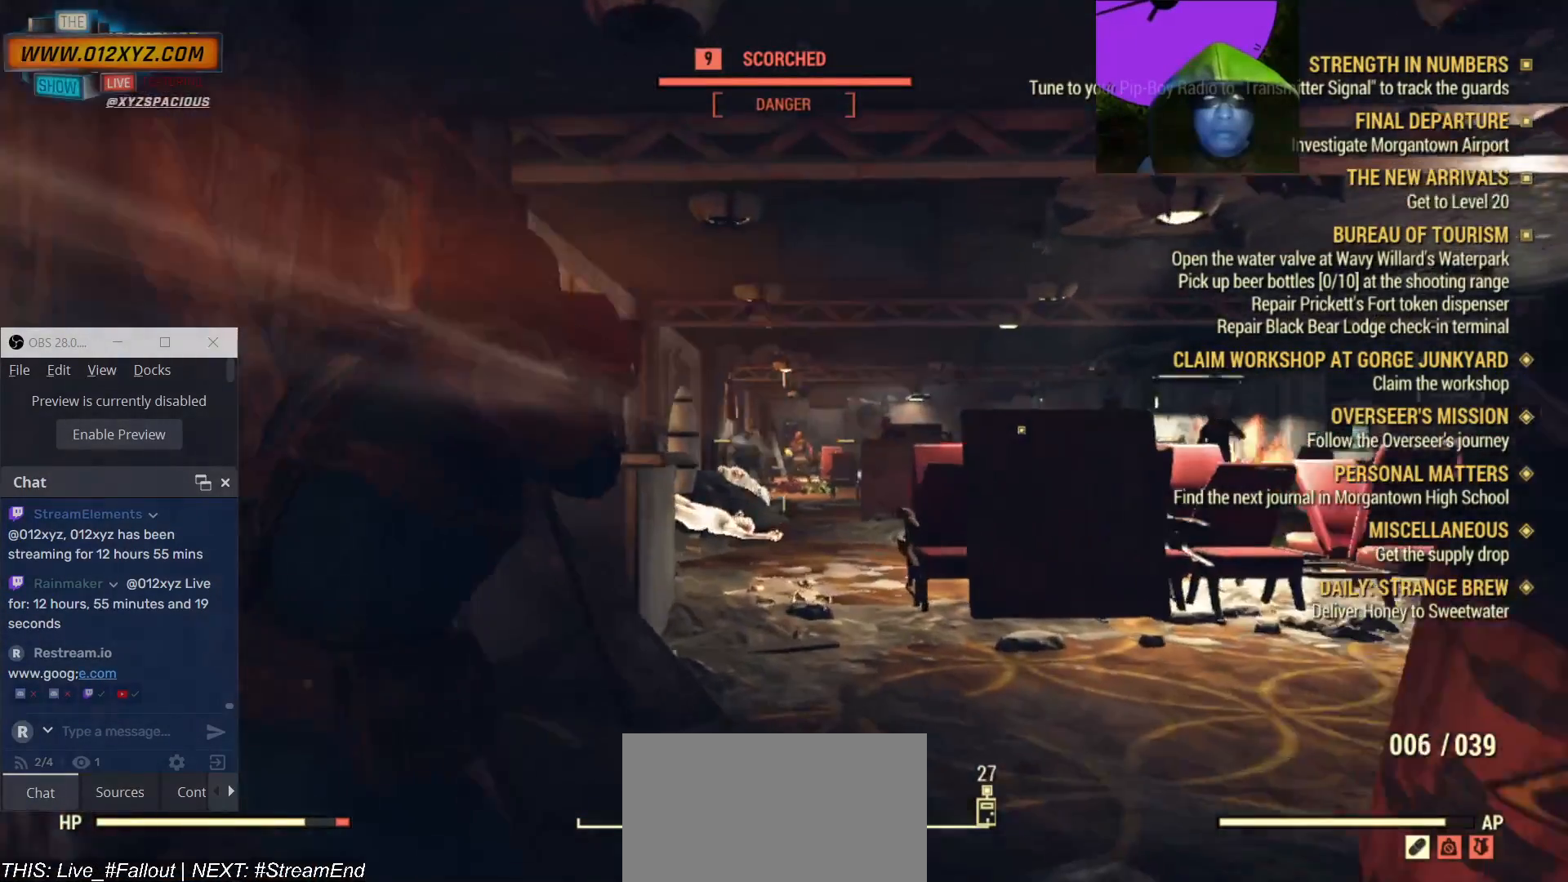
{"keys": ["d", "w"], "mouse": ["right"], "events": [[367, "d", "down"]]}
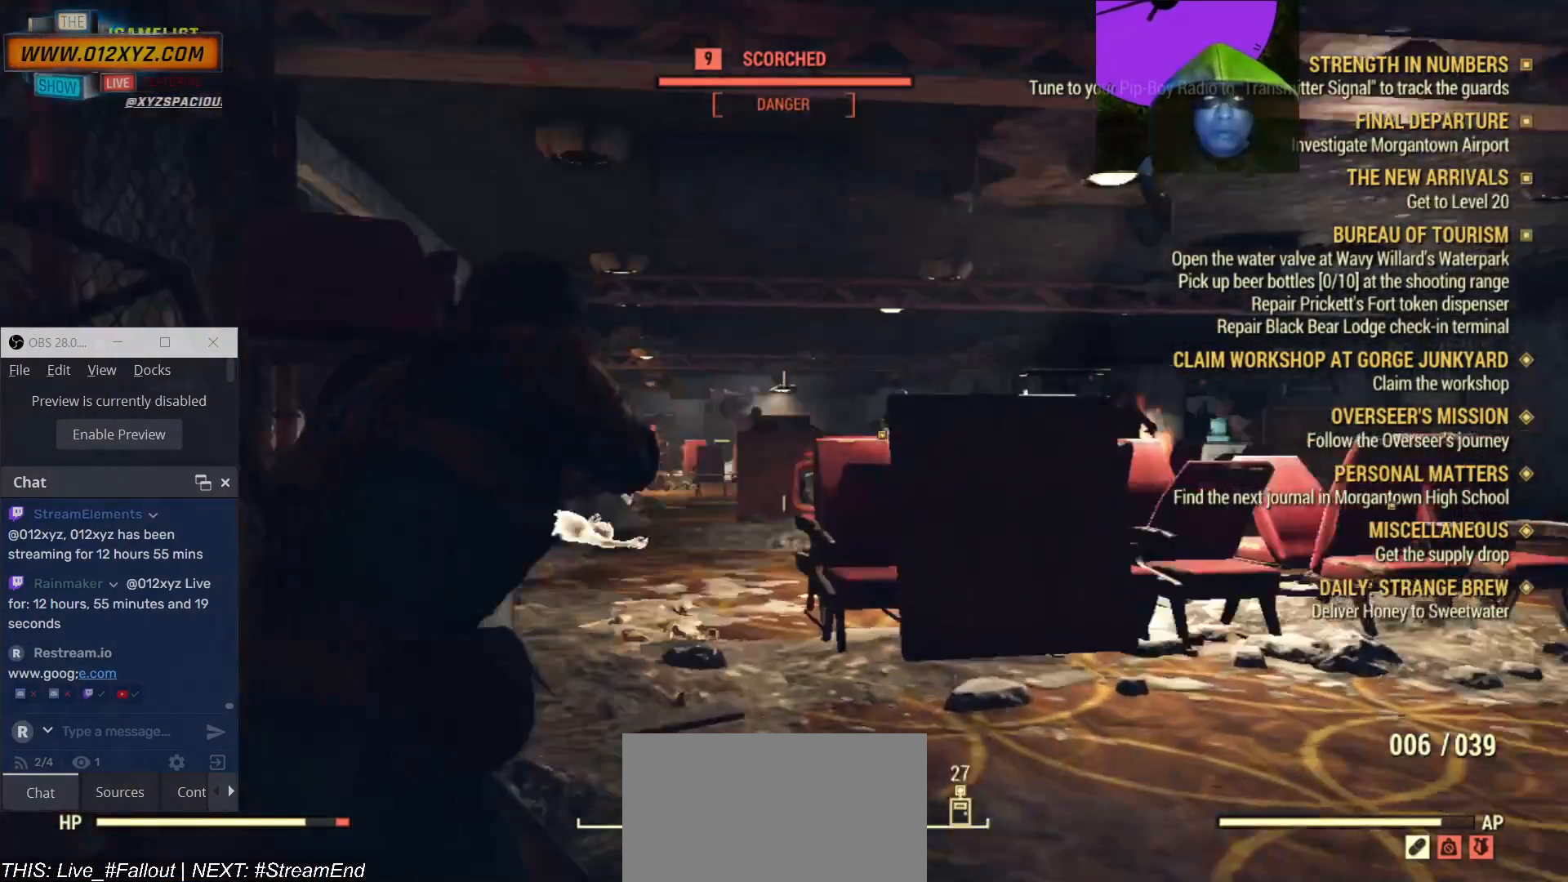
{"keys": ["w"], "mouse": [], "events": [[100, "mouse_right", "up"], [400, "d", "up"]]}
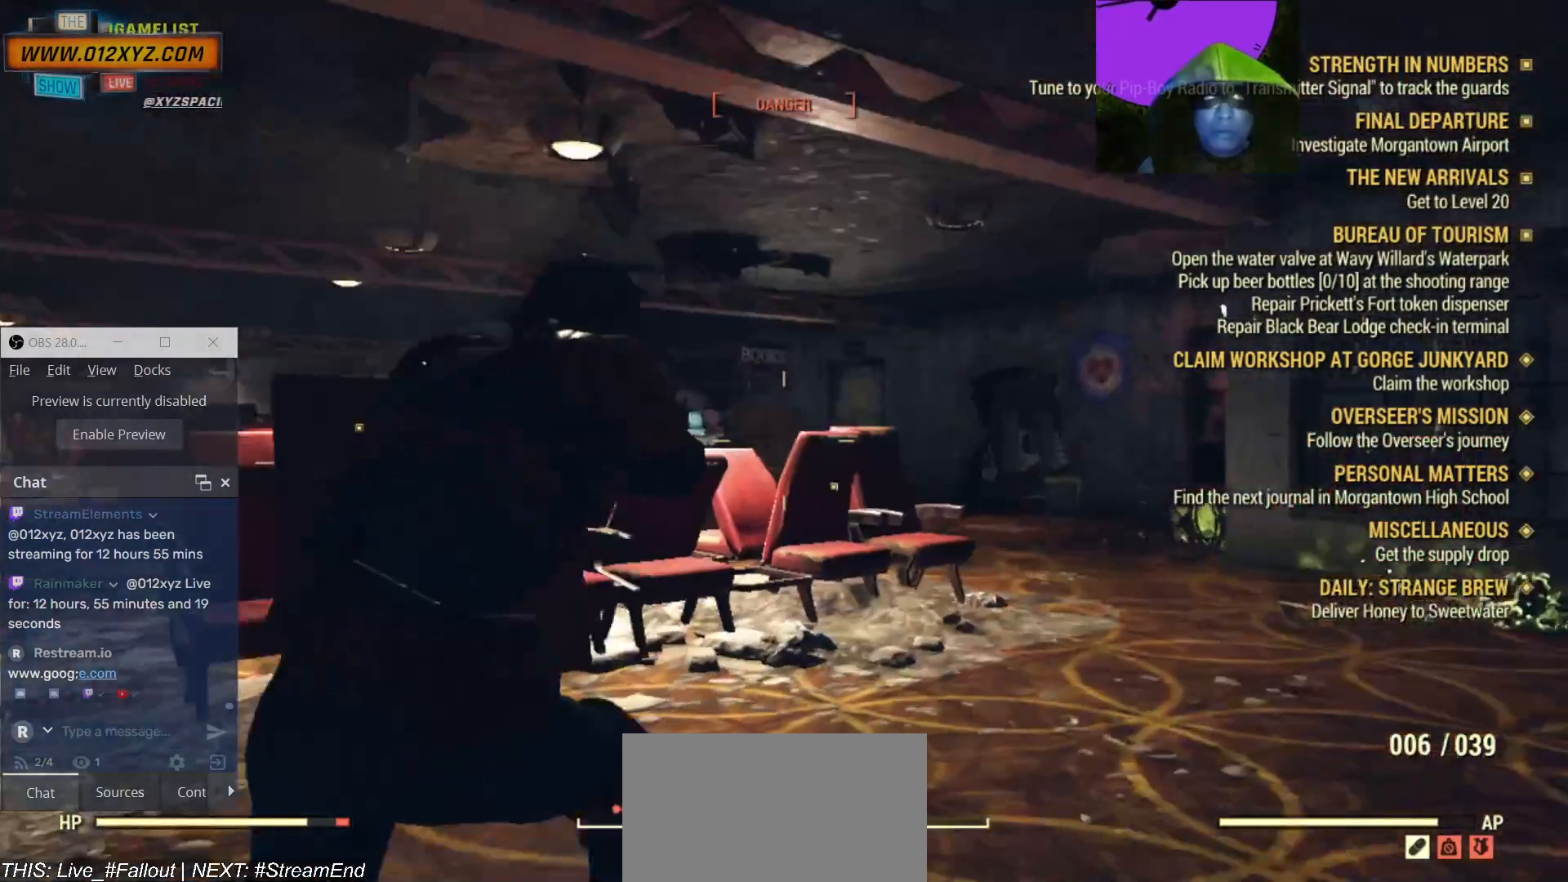
{"keys": ["d"], "mouse": [], "events": [[200, "d", "down"], [367, "w", "up"]]}
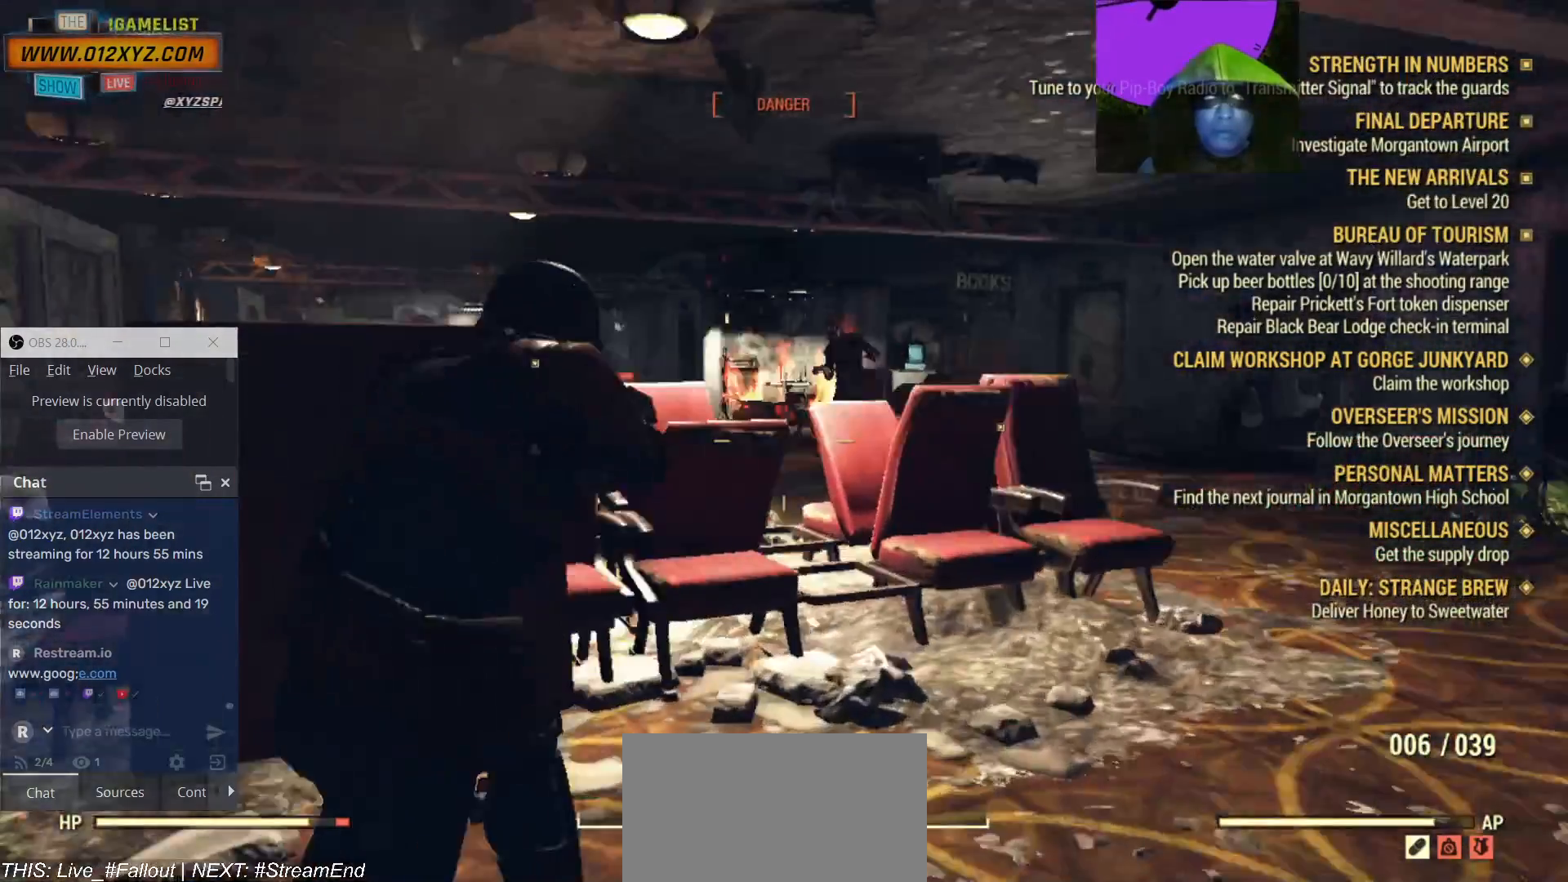
{"keys": ["d", "w"], "mouse": ["right"], "events": [[300, "mouse_right", "down"], [300, "w", "down"]]}
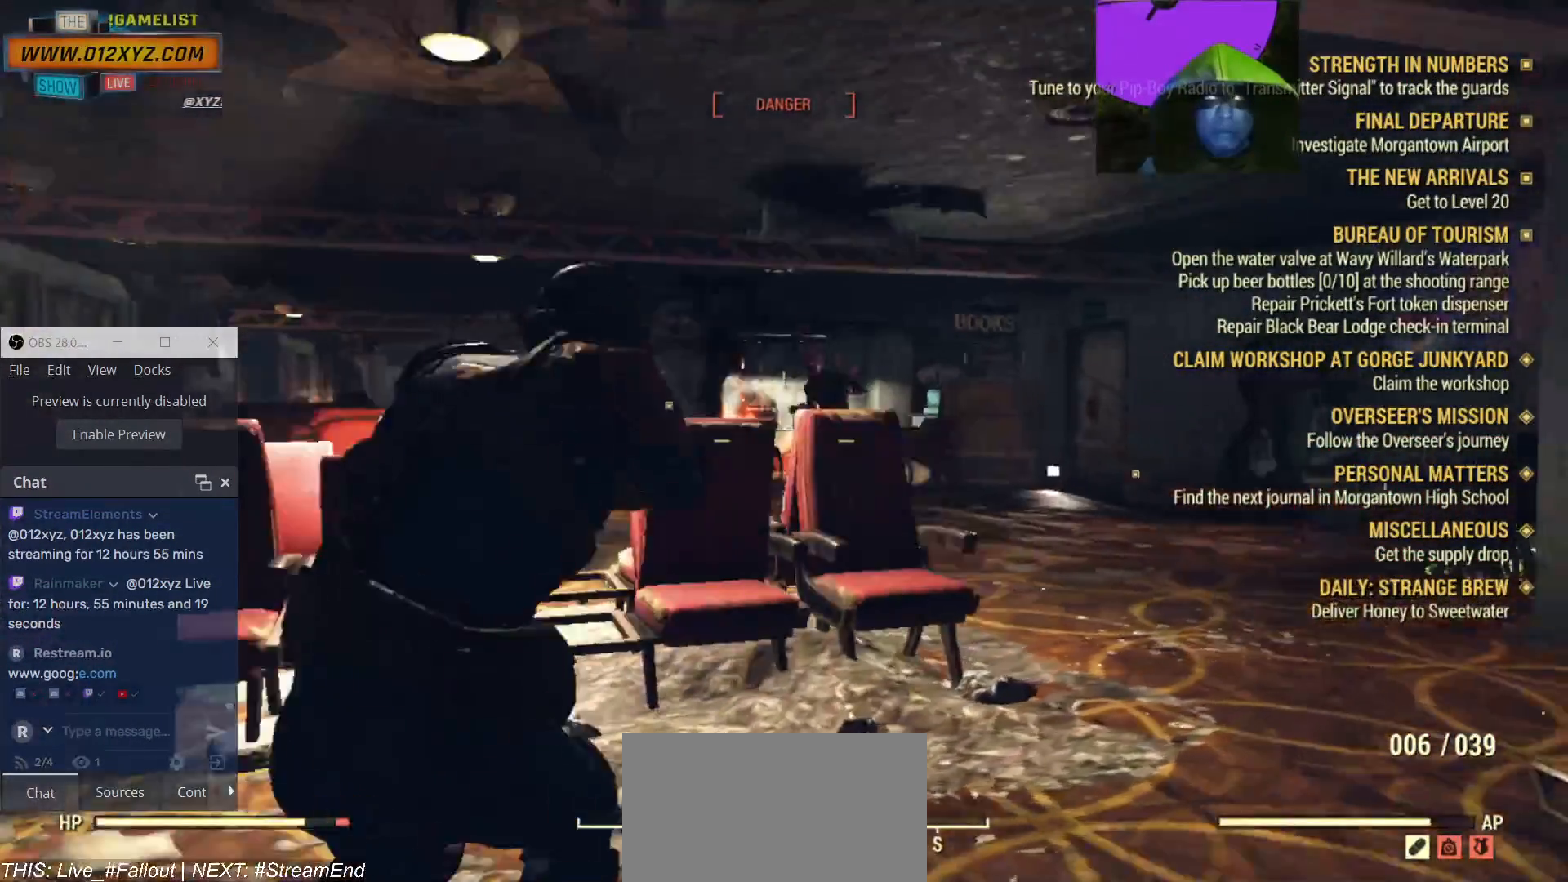
{"keys": ["w"], "mouse": ["left", "right"], "events": [[167, "d", "up"], [367, "mouse_left", "down"]]}